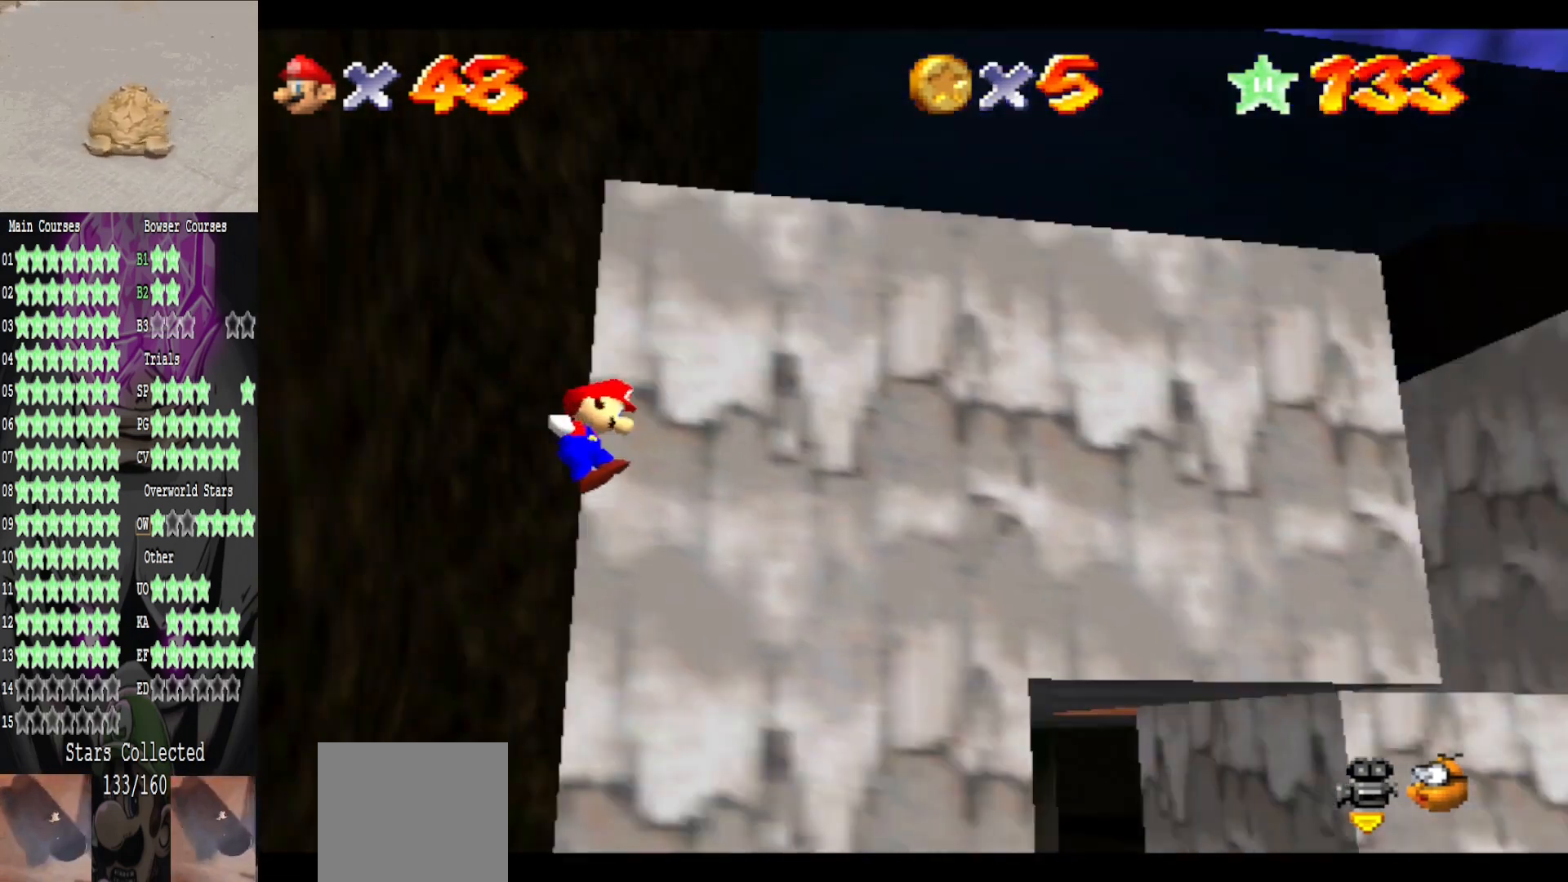
Gameplay with a controller (Xbox layout); each line is a JSON object with the inputs held at the frame after it. "events" lists button and stick changes between this image and that frame as [ms after this image, input, new state], when the widget could be followed in between.
{"buttons": [], "left_stick": "right", "right_stick": "center", "events": [[40, "left_stick", "center"], [200, "left_stick", "right"]]}
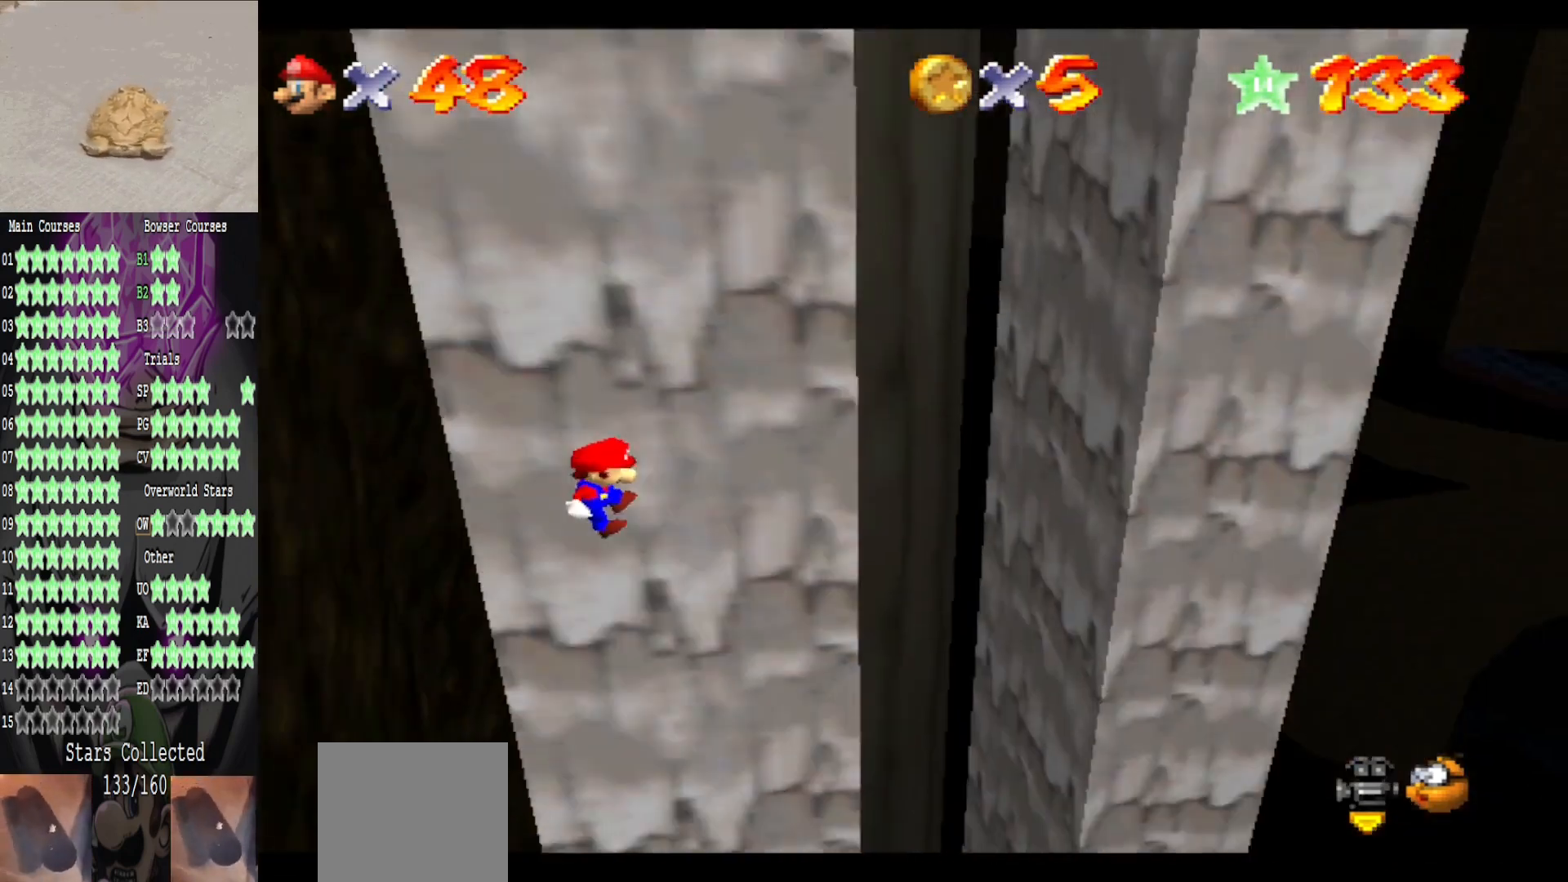
{"buttons": [], "left_stick": "center", "right_stick": "center", "events": [[480, "left_stick", "center"]]}
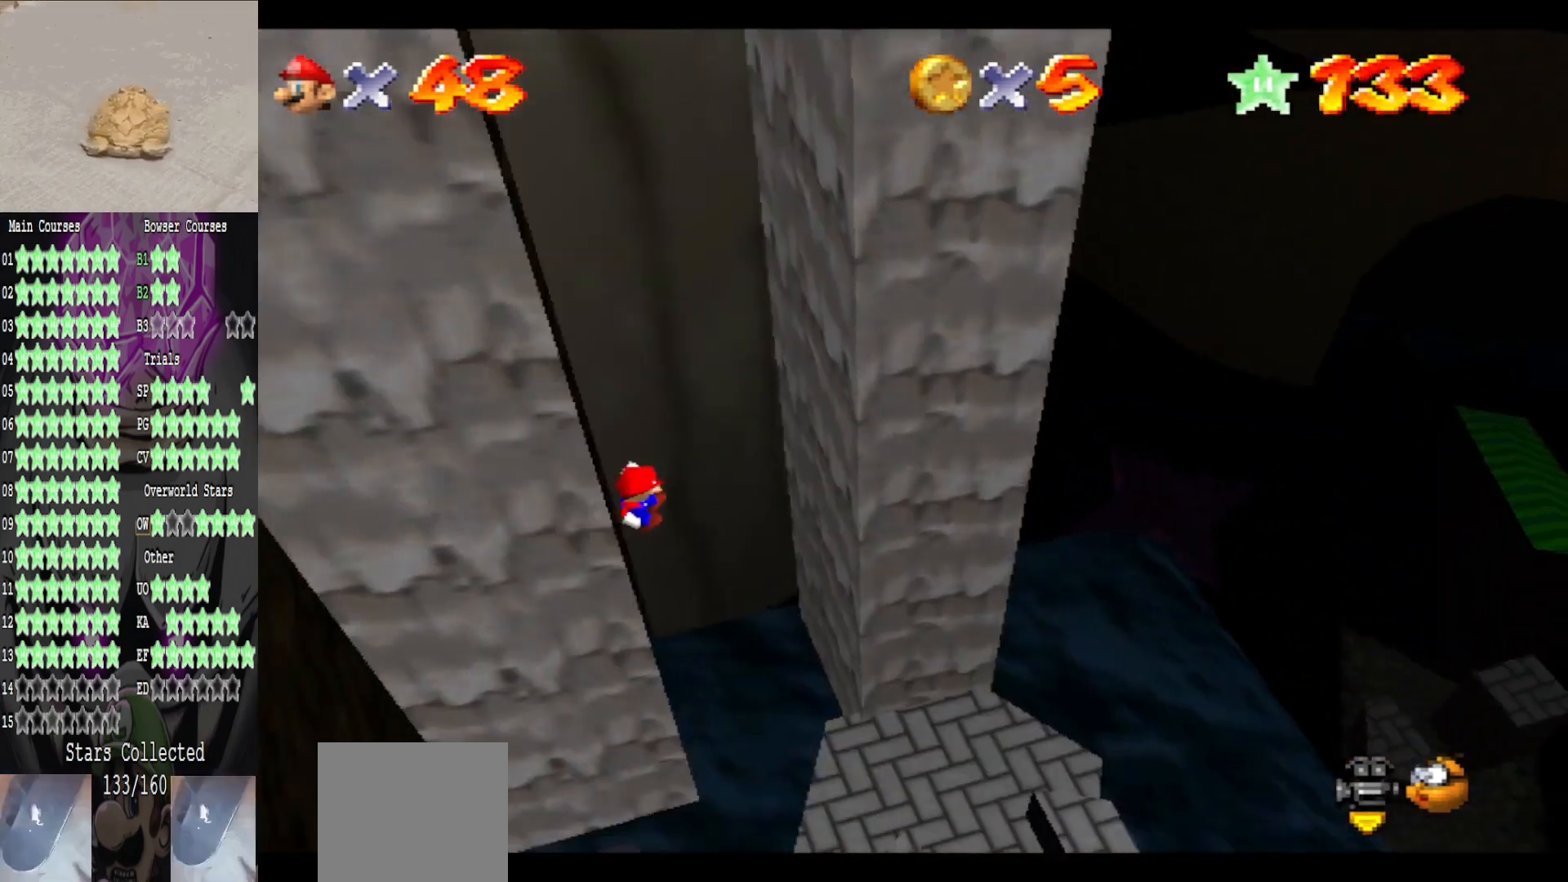
{"buttons": [], "left_stick": "left", "right_stick": "center", "events": [[120, "left_stick", "down-left"], [200, "left_stick", "down"], [360, "left_stick", "left"]]}
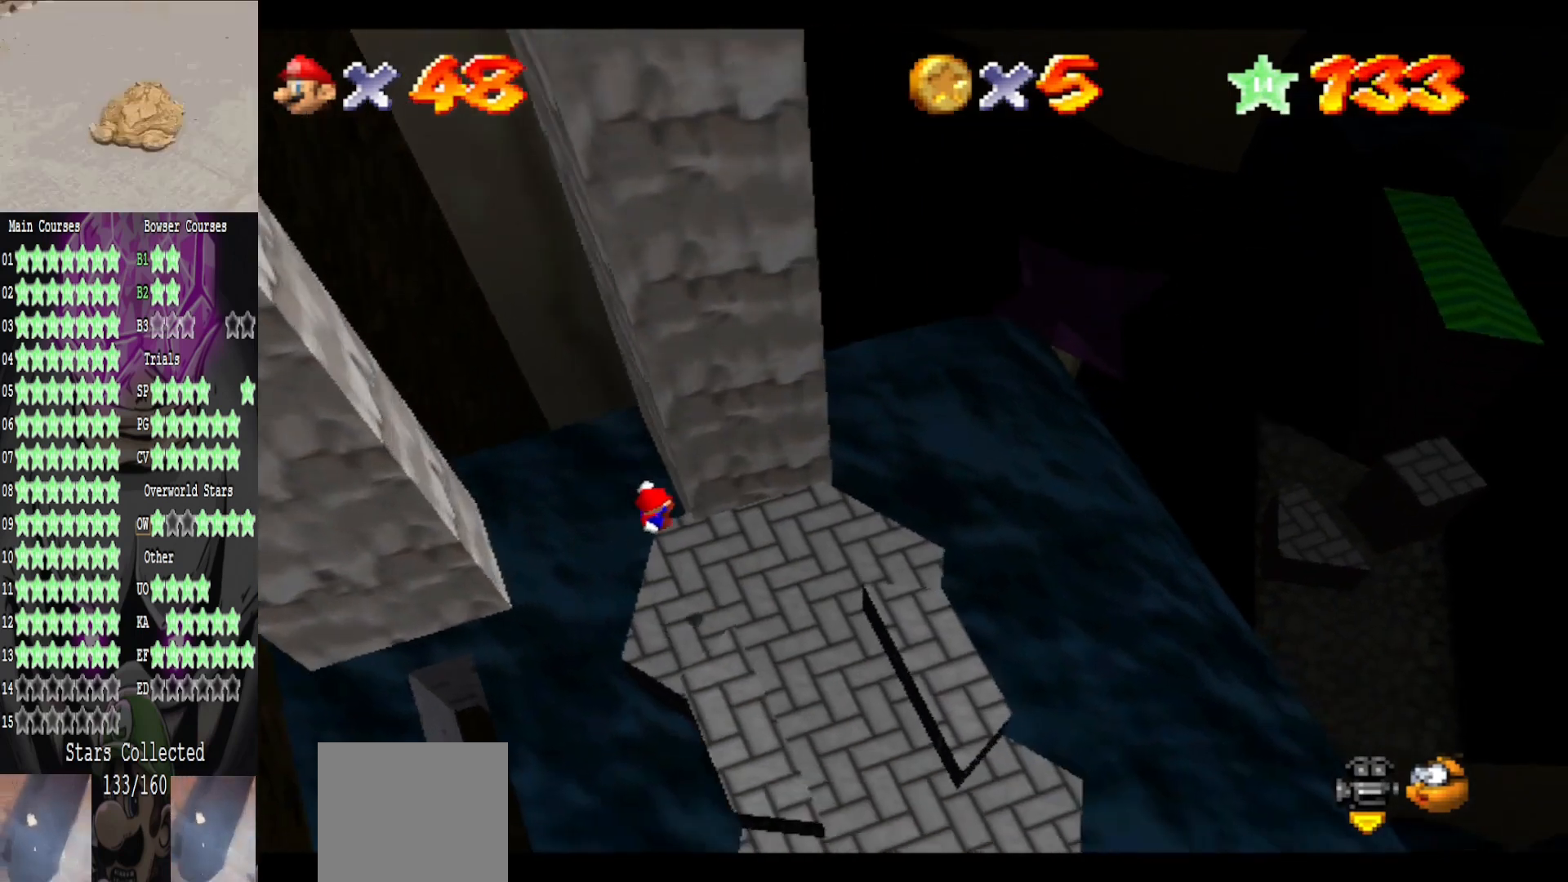
{"buttons": ["A"], "left_stick": "up-left", "right_stick": "center", "events": [[80, "B", "down"], [200, "B", "up"], [240, "left_stick", "up-left"], [360, "A", "down"]]}
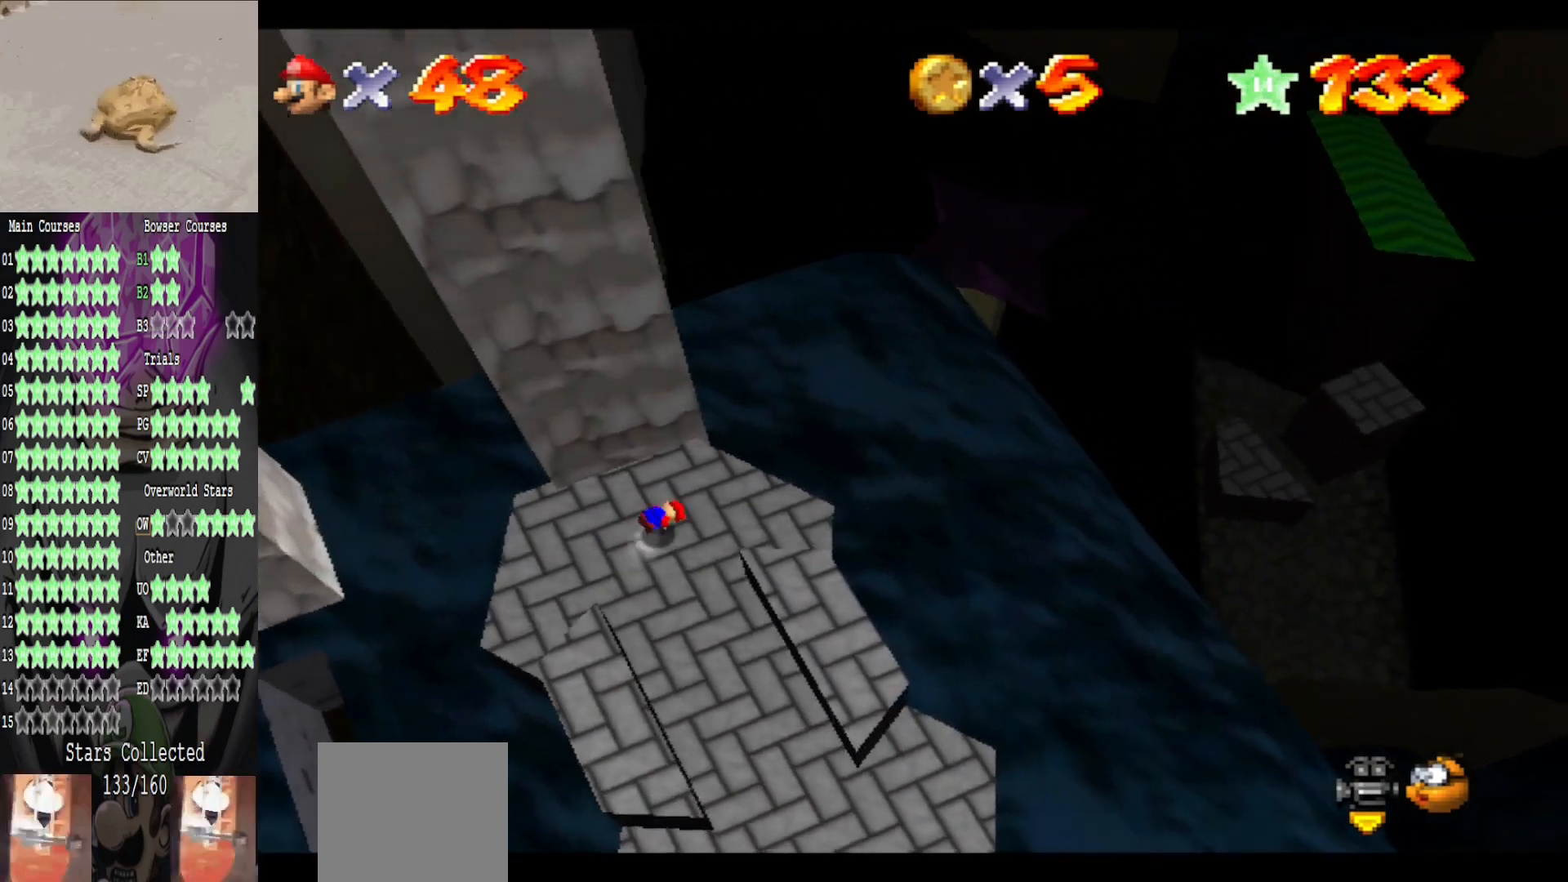
{"buttons": ["R2"], "left_stick": "center", "right_stick": "right", "events": [[40, "A", "up"], [40, "left_stick", "down-left"], [160, "left_stick", "up-left"], [160, "right_stick", "right"], [280, "left_stick", "center"], [280, "right_stick", "center"], [400, "right_stick", "right"], [440, "R2", "down"]]}
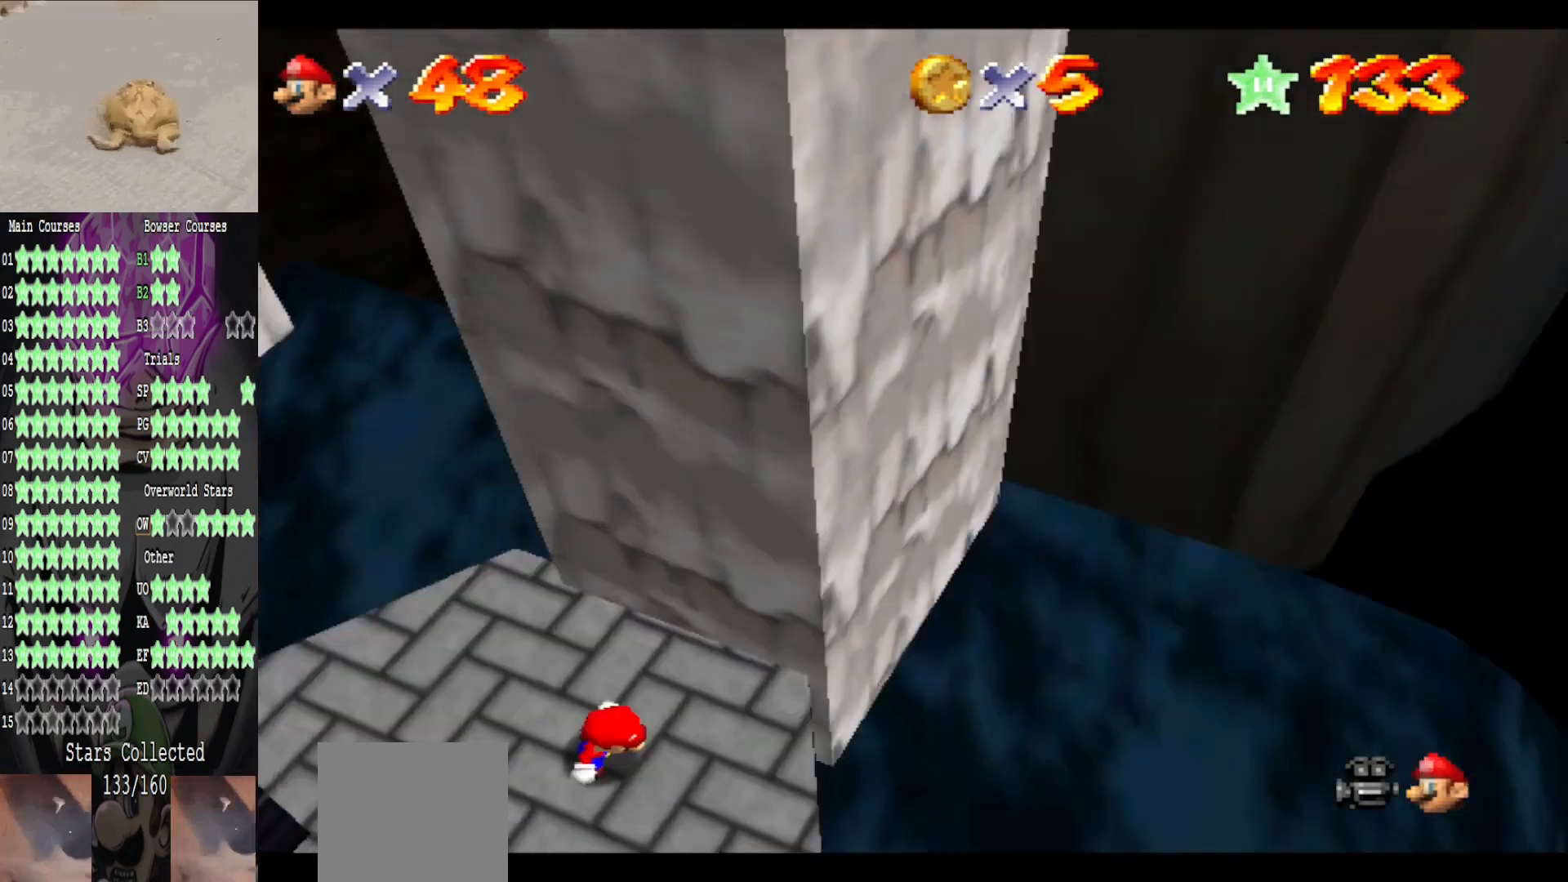
{"buttons": [], "left_stick": "center", "right_stick": "right", "events": [[40, "R2", "up"], [40, "right_stick", "center"], [120, "R2", "down"], [200, "R2", "up"], [400, "right_stick", "right"]]}
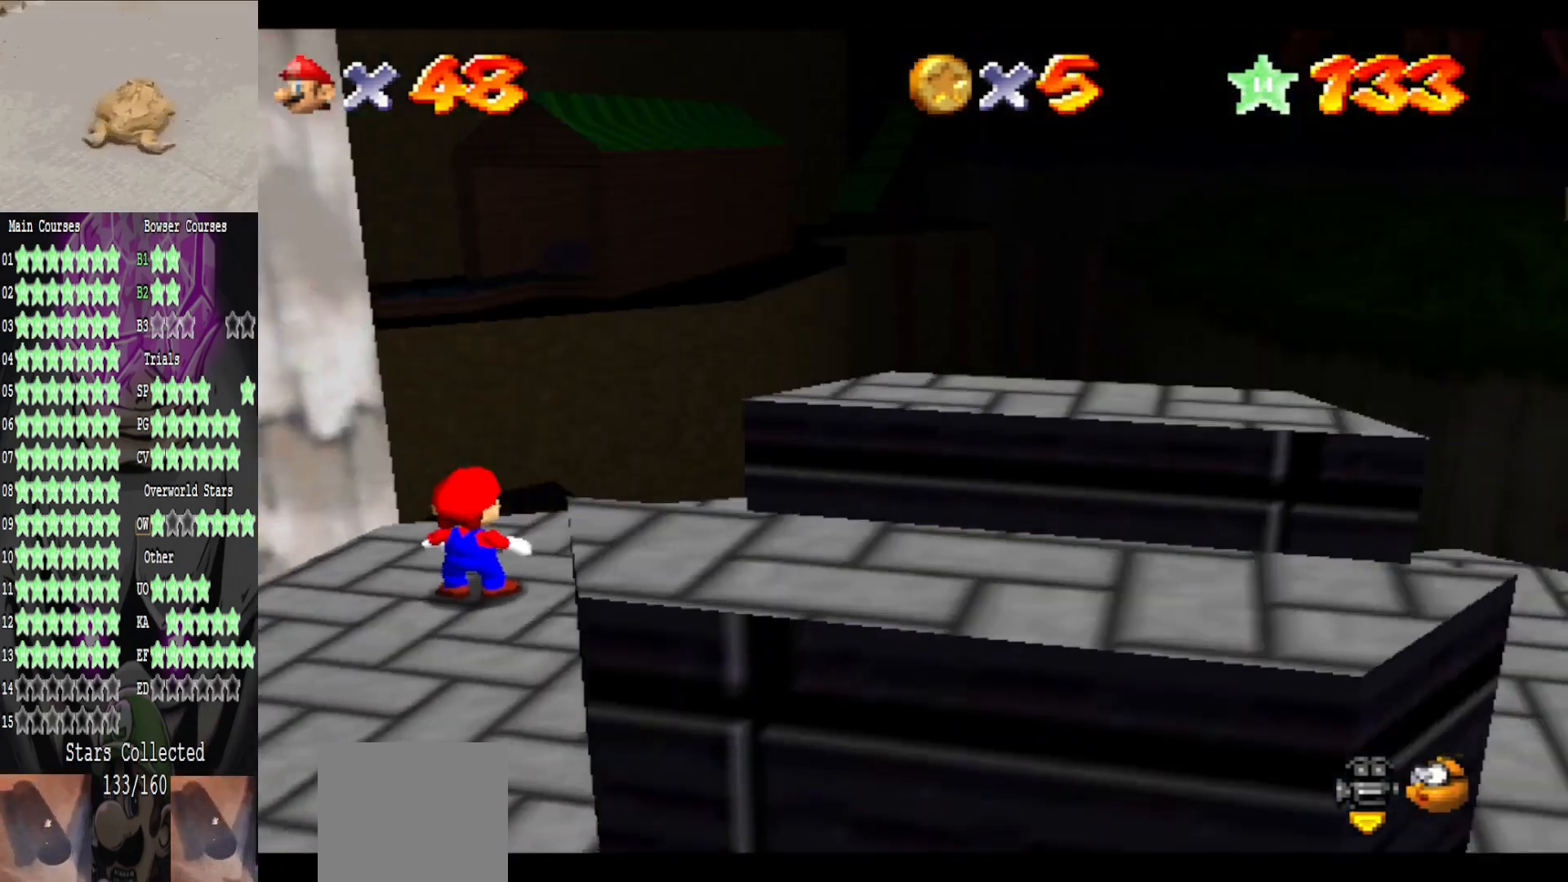
{"buttons": [], "left_stick": "center", "right_stick": "right", "events": [[40, "right_stick", "center"], [120, "right_stick", "right"], [240, "right_stick", "center"], [400, "right_stick", "right"]]}
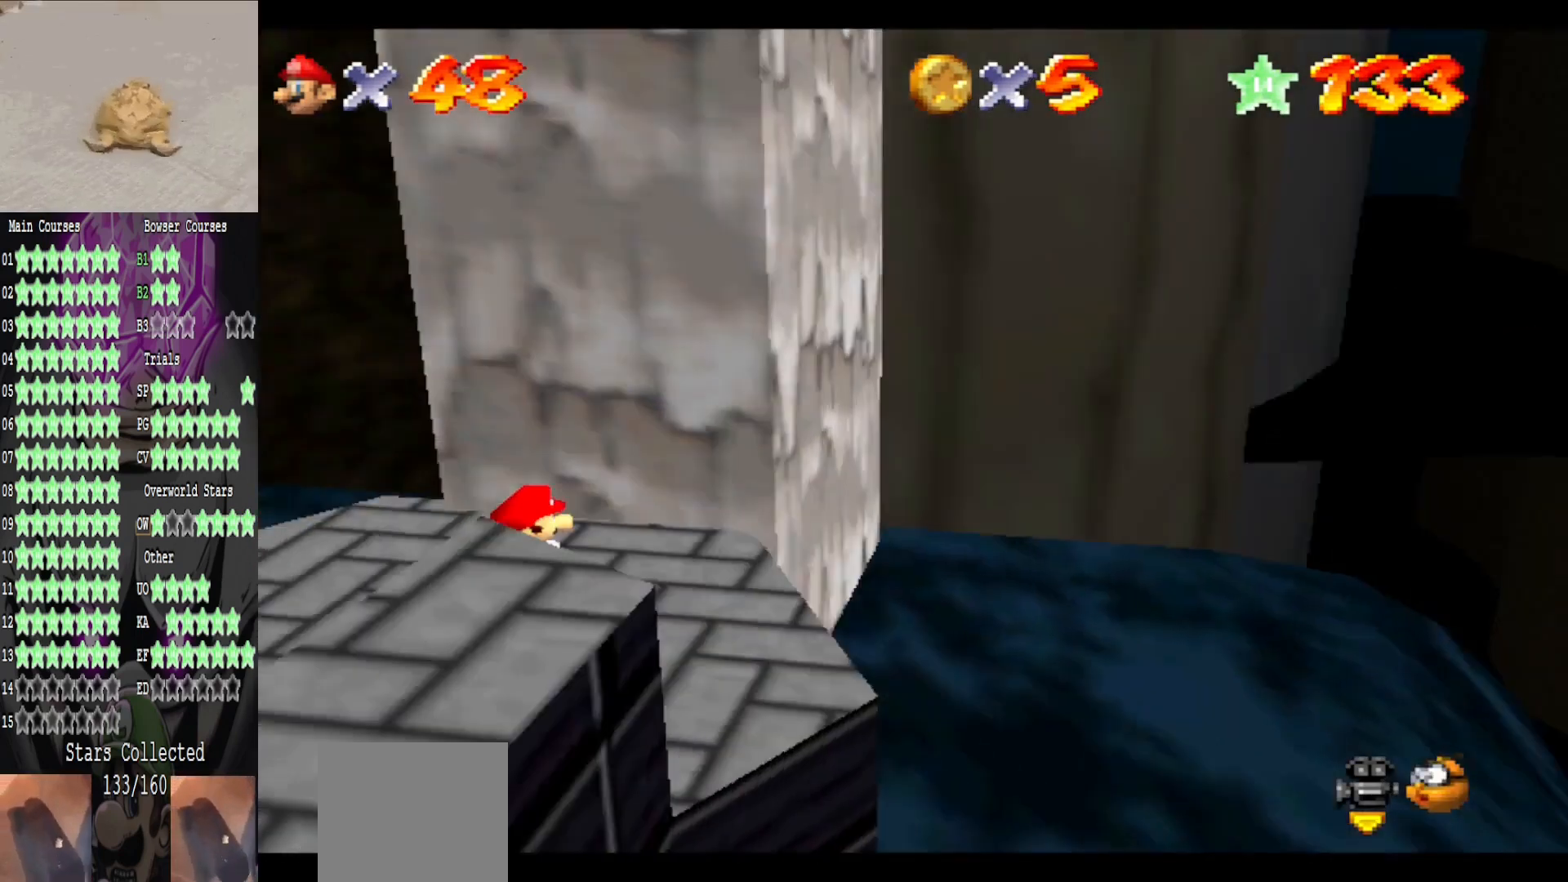
{"buttons": [], "left_stick": "up", "right_stick": "center", "events": [[40, "right_stick", "center"], [160, "right_stick", "right"], [280, "right_stick", "center"], [480, "left_stick", "up"]]}
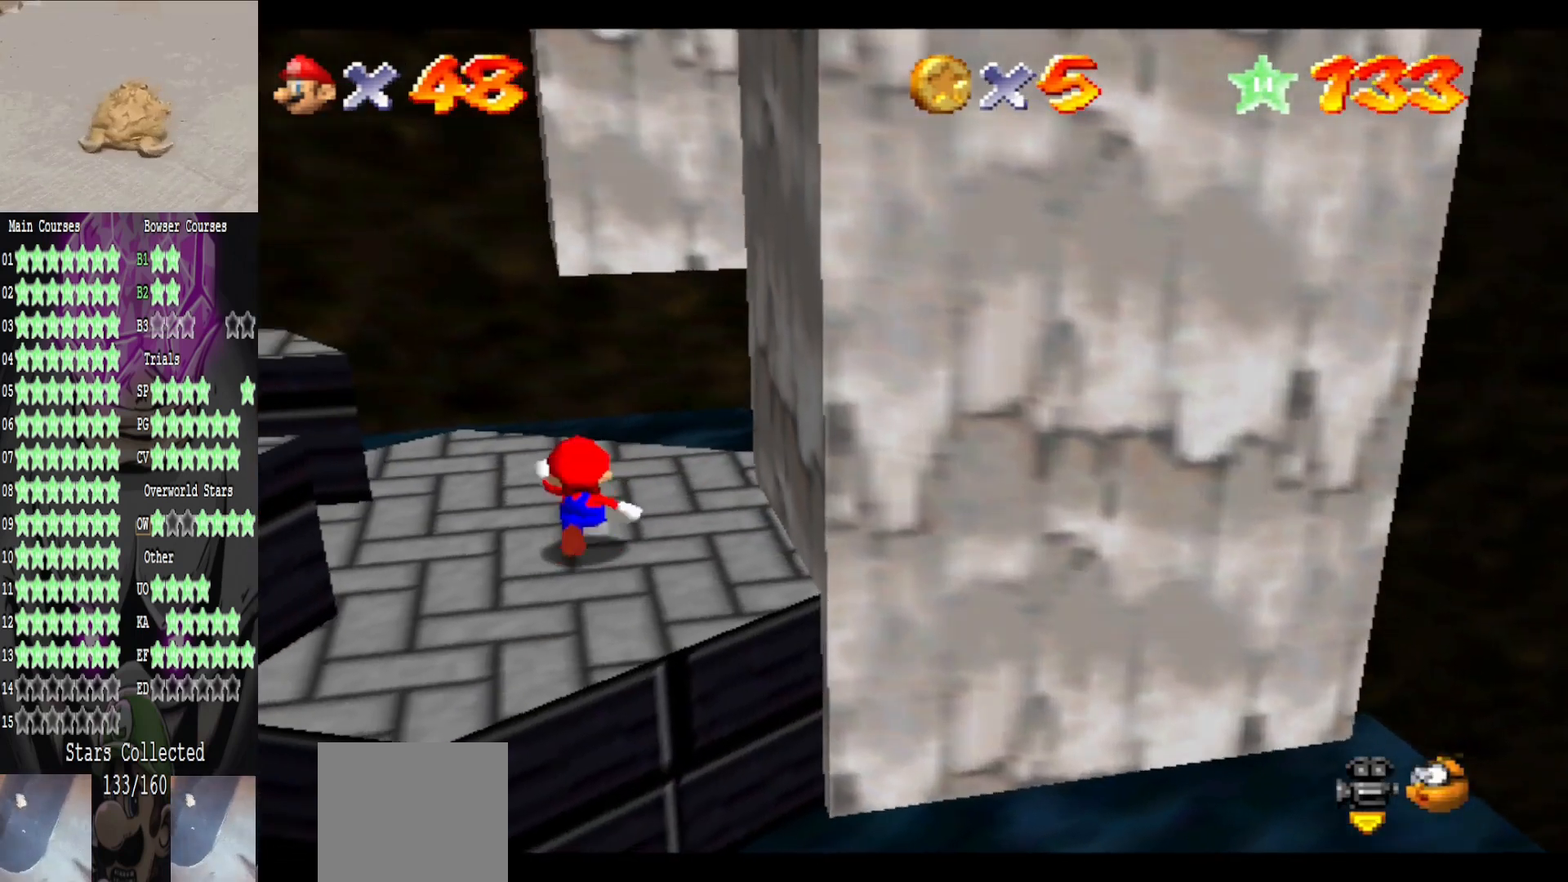
{"buttons": [], "left_stick": "up", "right_stick": "center", "events": [[40, "left_stick", "up-left"], [200, "left_stick", "up"]]}
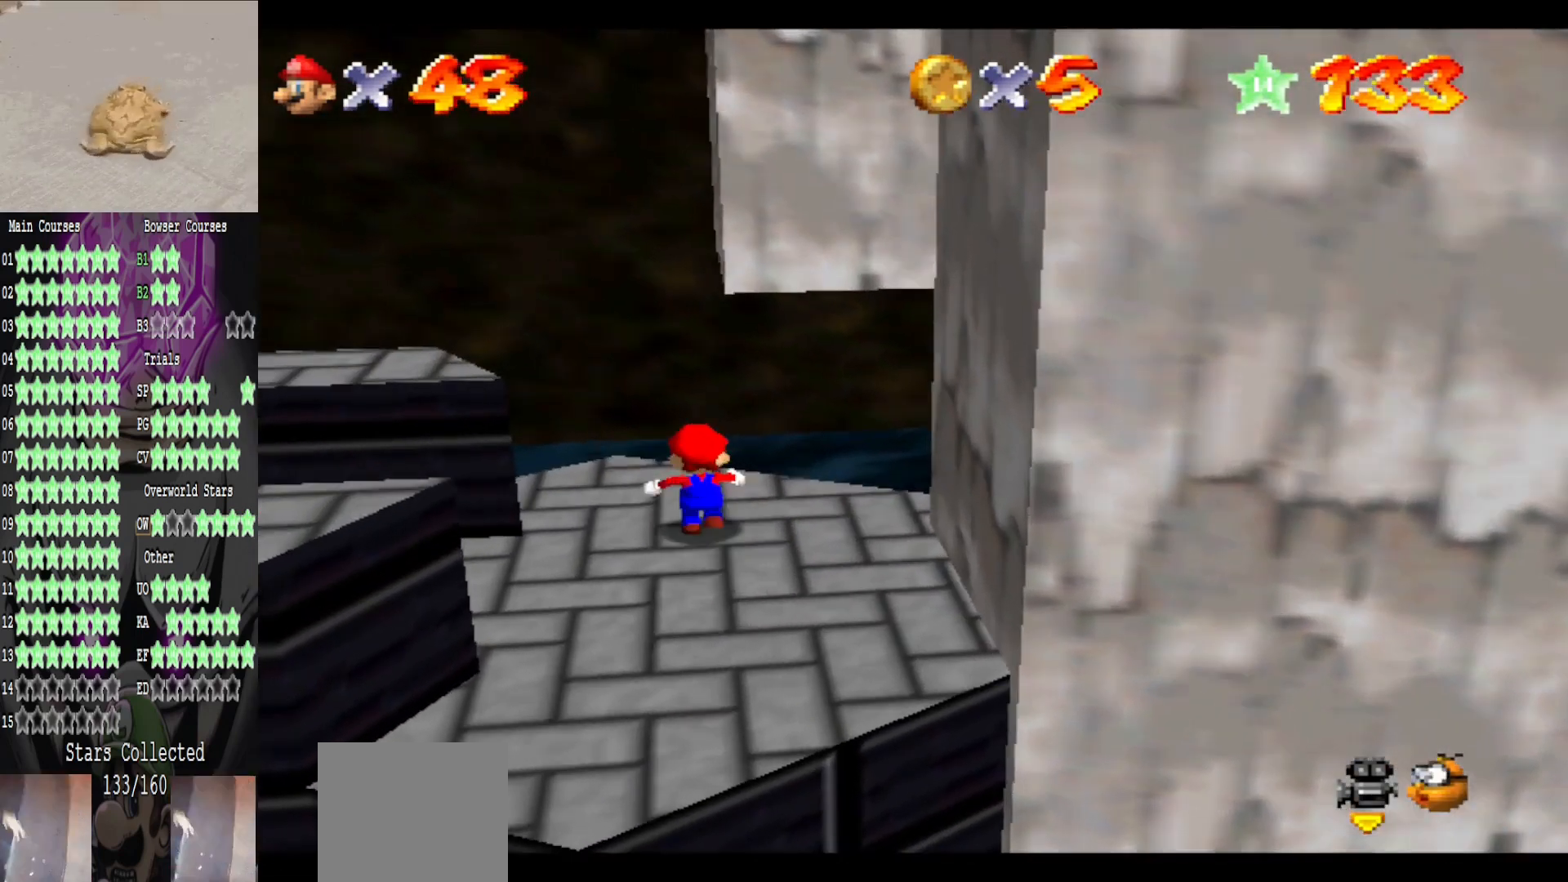
{"buttons": [], "left_stick": "up", "right_stick": "center", "events": [[200, "L2", "down"], [240, "A", "down"], [400, "A", "up"], [400, "L2", "up"]]}
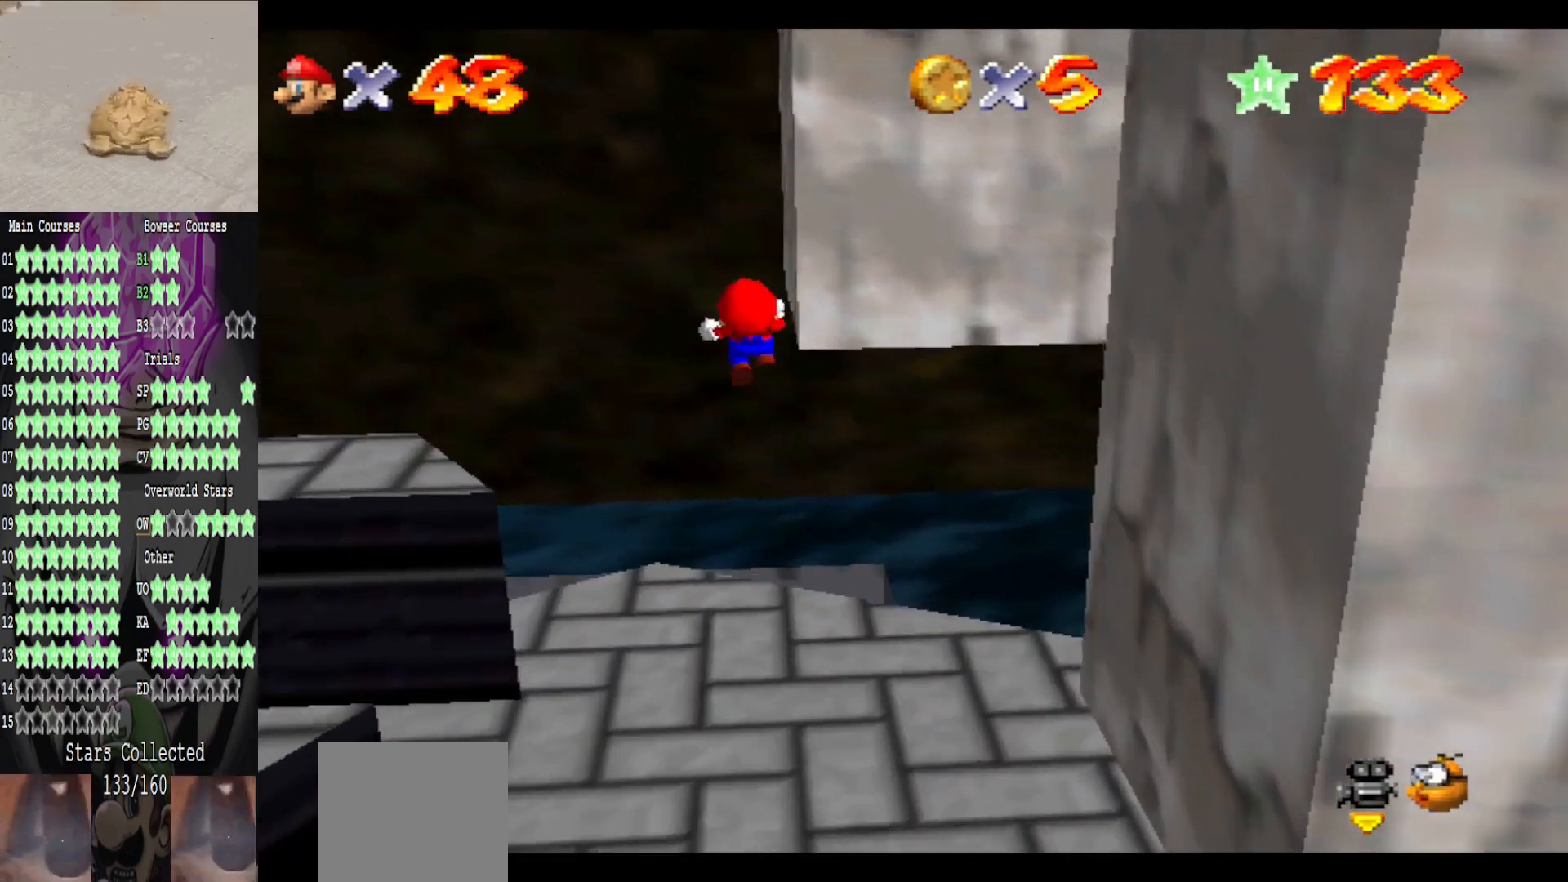
{"buttons": [], "left_stick": "up-left", "right_stick": "center", "events": [[40, "right_stick", "left"], [200, "right_stick", "center"], [280, "right_stick", "left"], [320, "left_stick", "up-left"], [440, "right_stick", "center"]]}
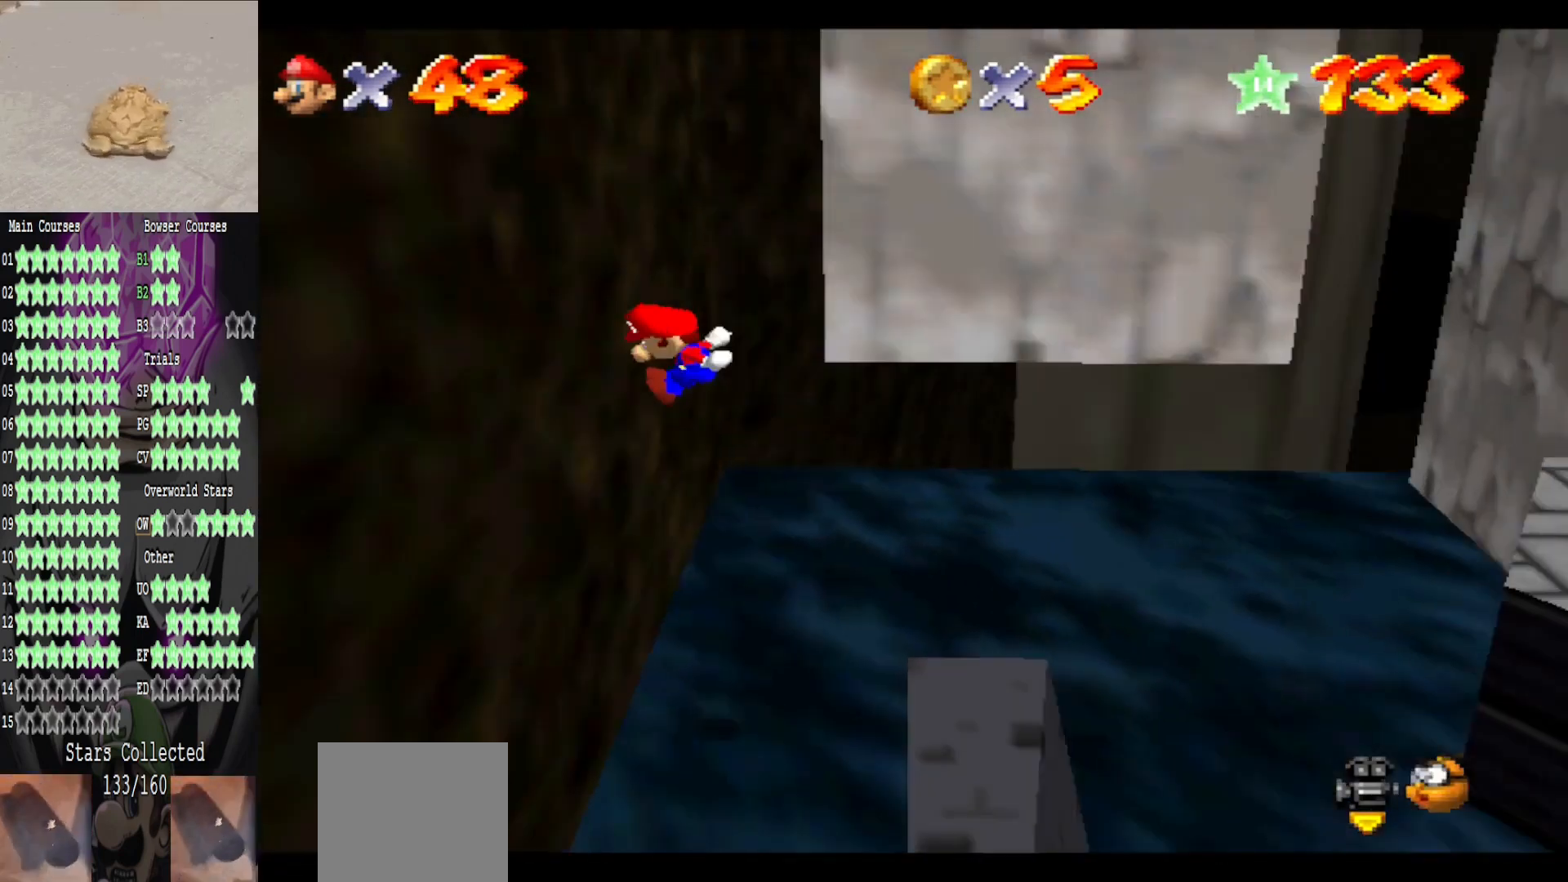
{"buttons": ["A"], "left_stick": "left", "right_stick": "center", "events": [[160, "A", "down"], [160, "left_stick", "up"], [320, "A", "up"], [400, "A", "down"], [440, "left_stick", "left"]]}
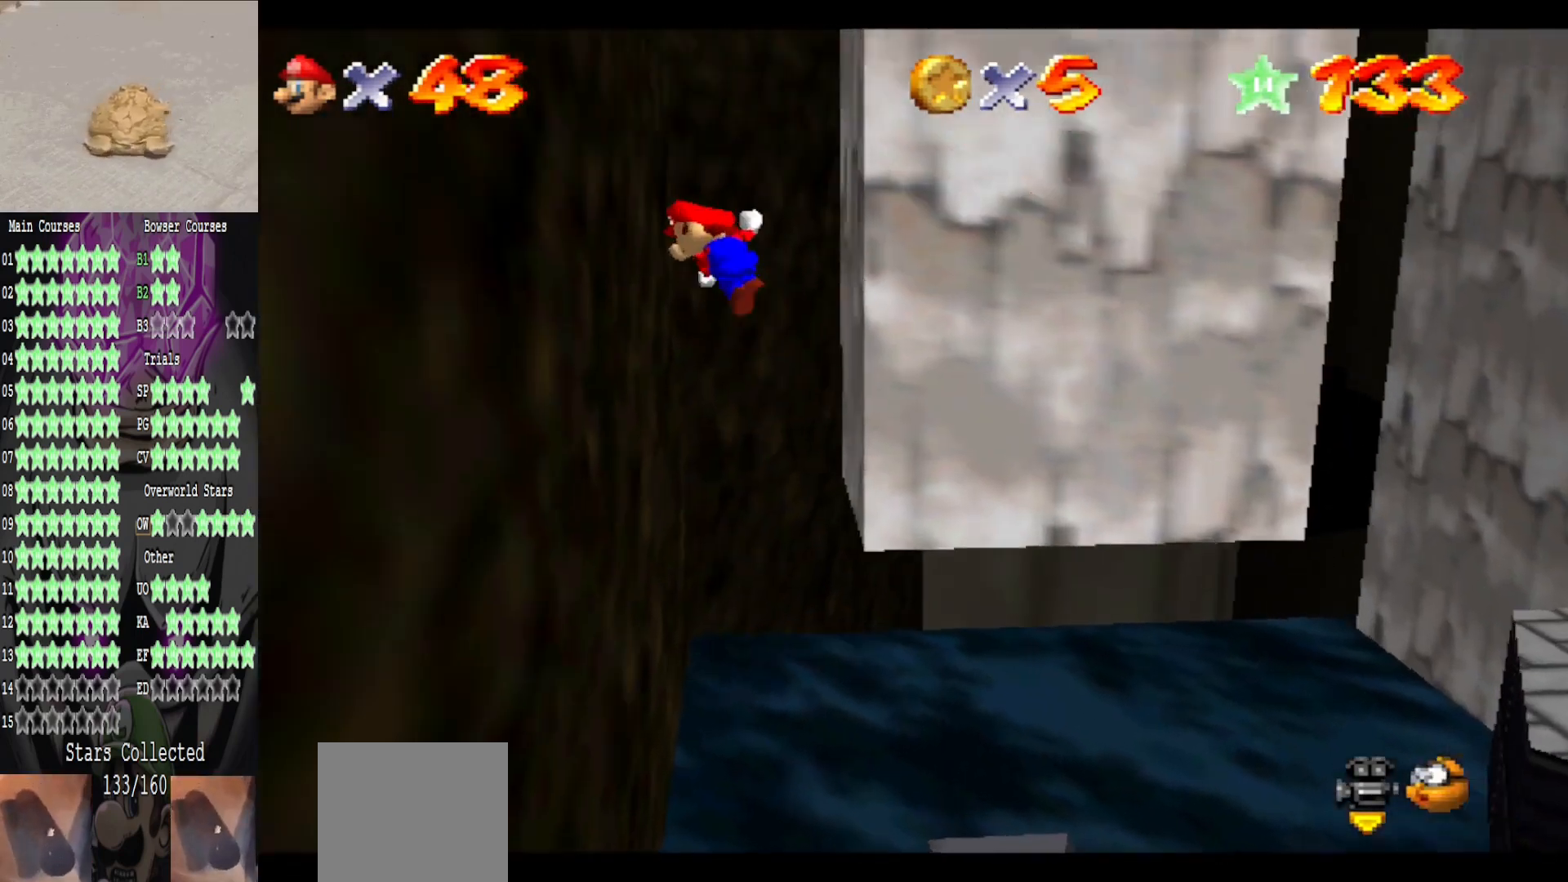
{"buttons": ["A"], "left_stick": "left", "right_stick": "center", "events": [[40, "A", "up"], [120, "left_stick", "up-right"], [160, "A", "down"], [320, "A", "up"], [400, "A", "down"], [400, "left_stick", "left"]]}
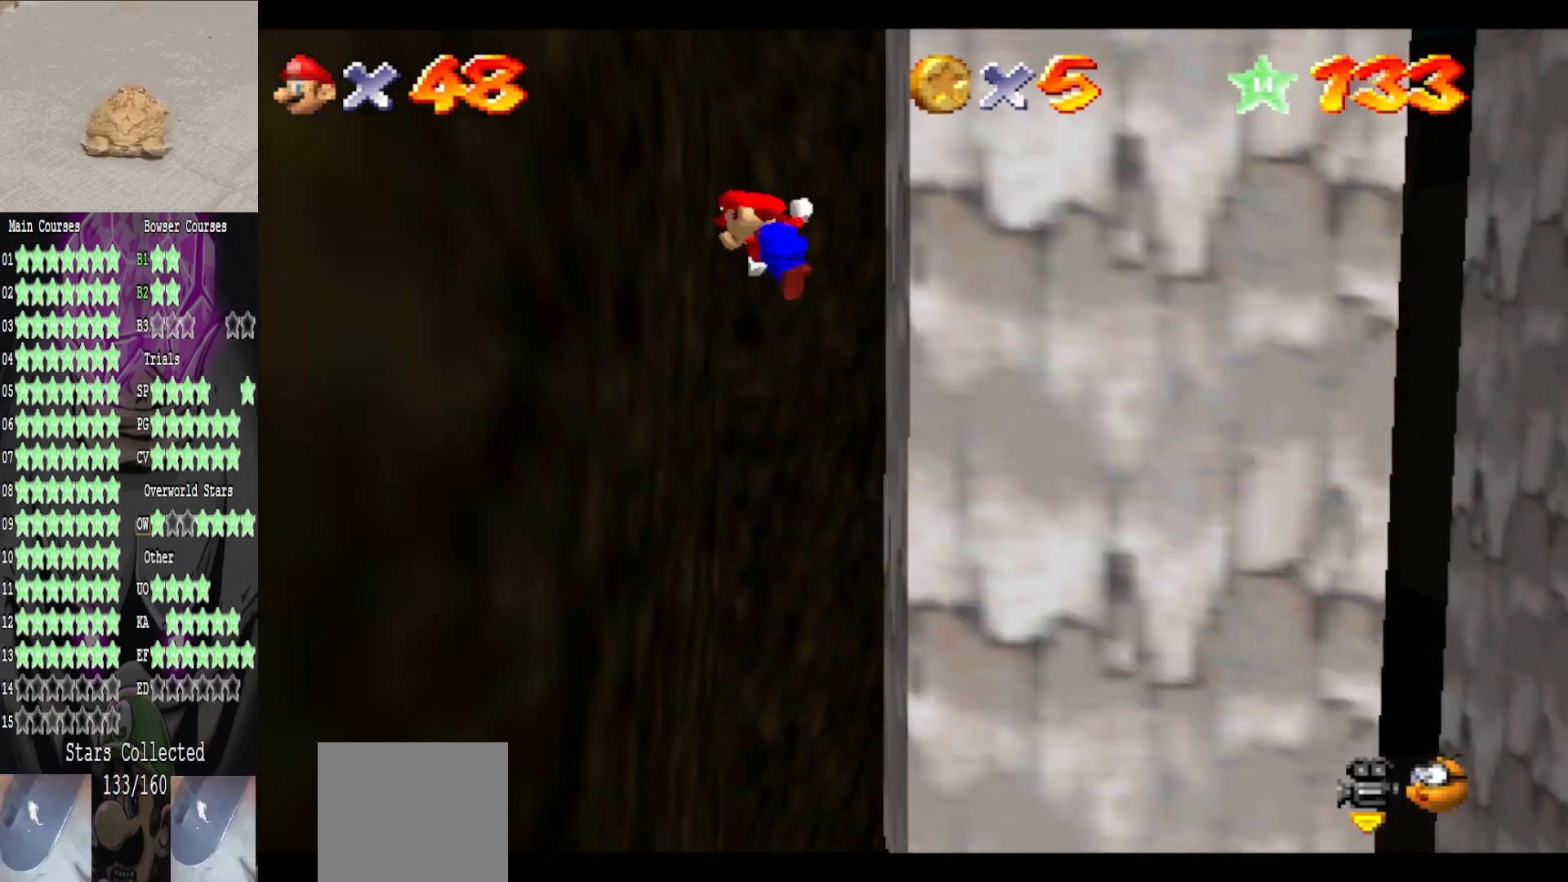
{"buttons": ["A"], "left_stick": "left", "right_stick": "center", "events": [[80, "A", "up"], [160, "A", "down"], [160, "left_stick", "right"], [320, "A", "up"], [400, "A", "down"], [400, "left_stick", "left"]]}
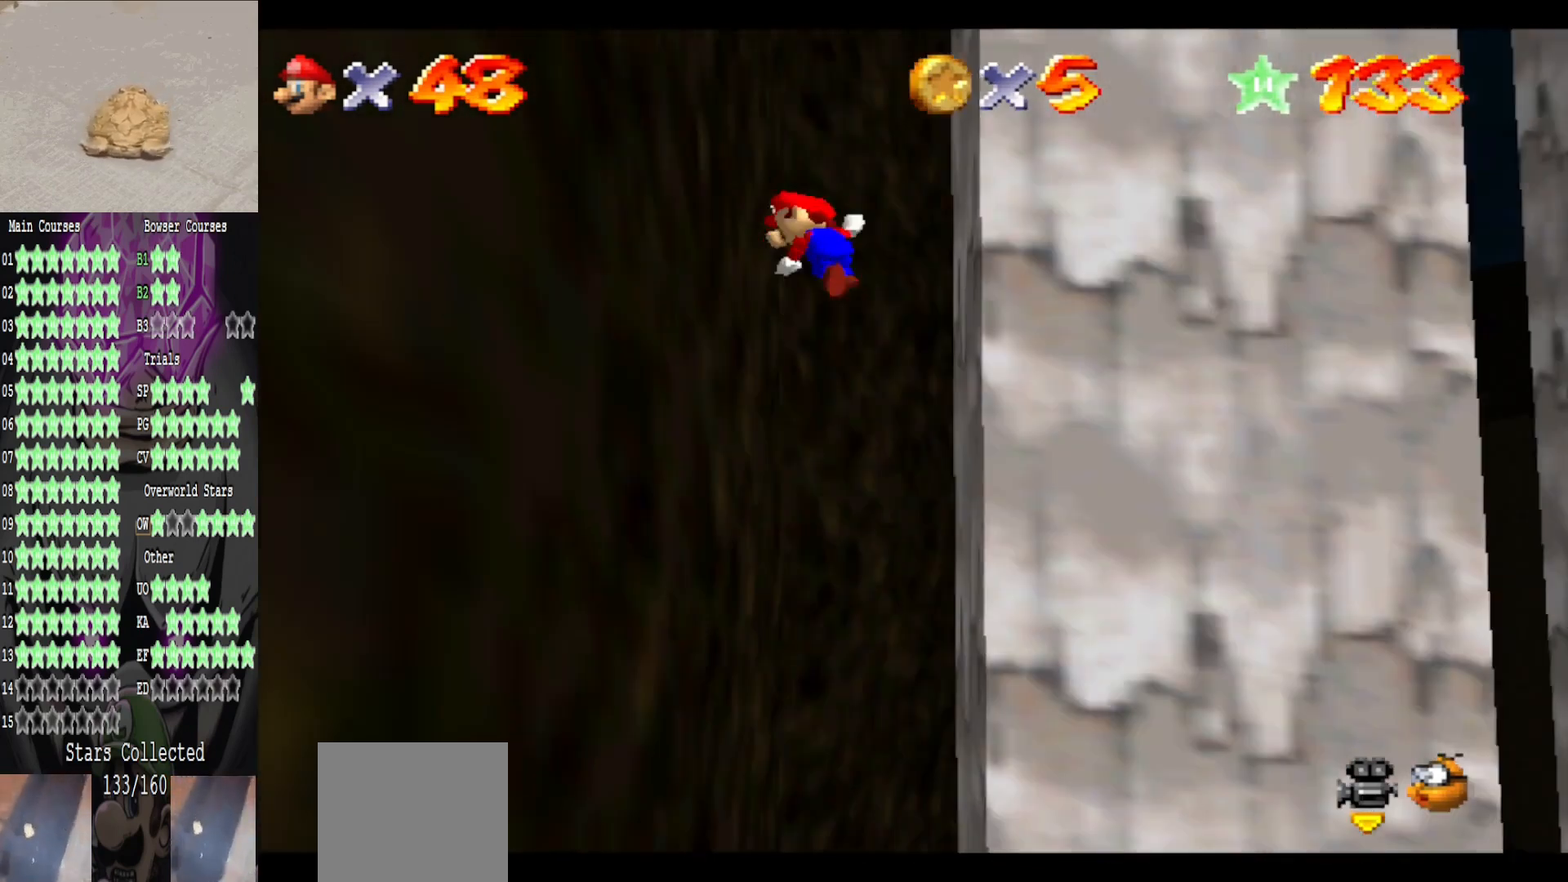
{"buttons": ["A"], "left_stick": "left", "right_stick": "center", "events": [[40, "A", "up"], [80, "left_stick", "down"], [160, "A", "down"], [160, "left_stick", "right"], [280, "A", "up"], [360, "left_stick", "left"], [400, "A", "down"]]}
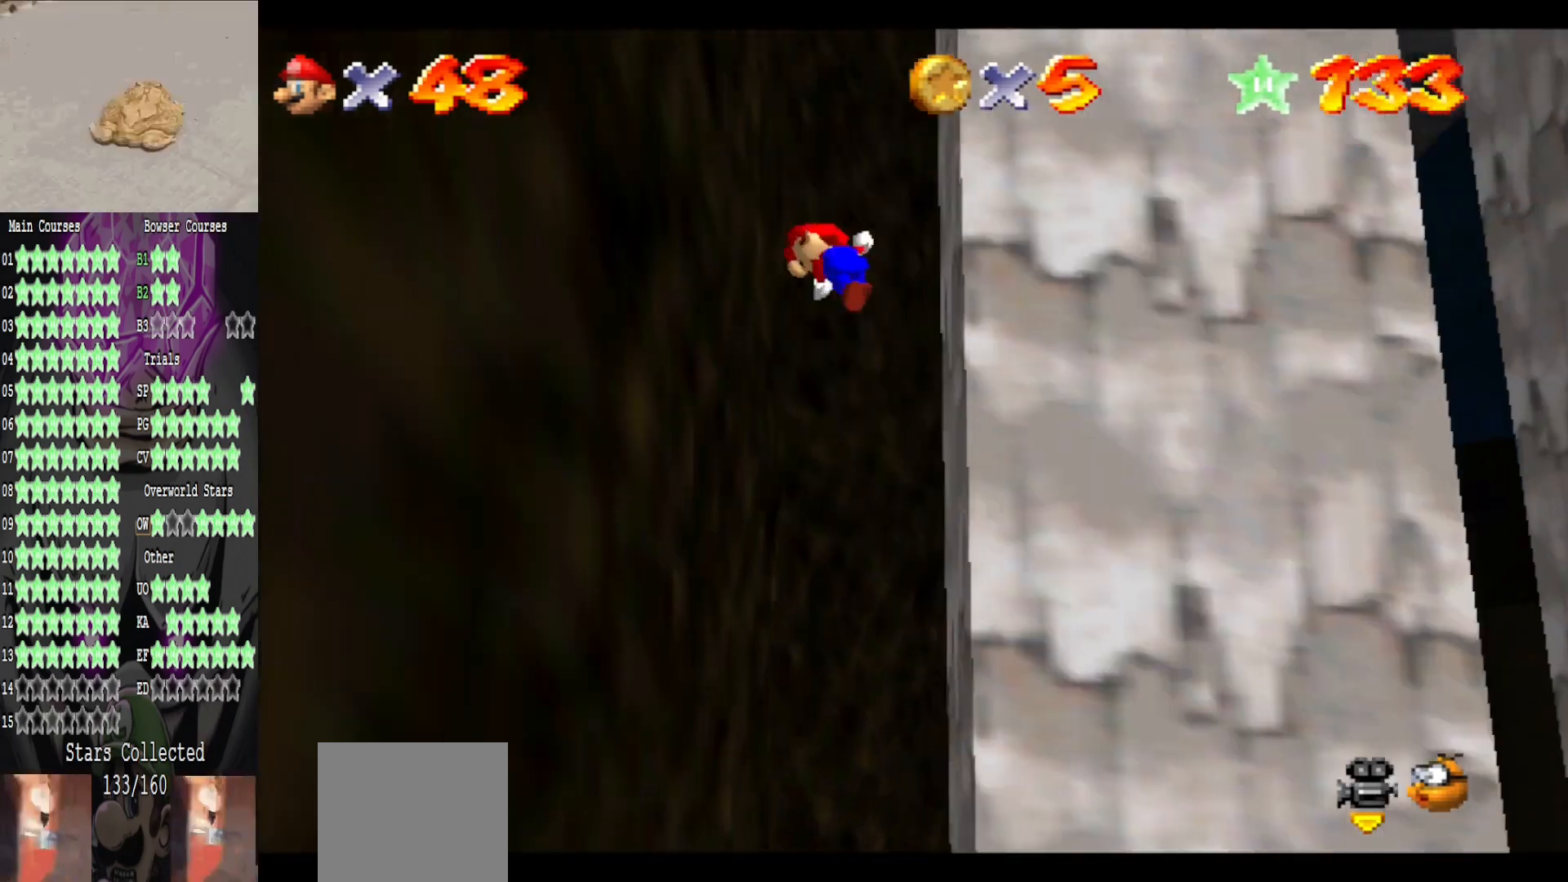
{"buttons": ["A"], "left_stick": "left", "right_stick": "center", "events": [[40, "A", "up"], [160, "A", "down"], [160, "left_stick", "right"], [360, "A", "up"], [400, "A", "down"], [440, "left_stick", "left"]]}
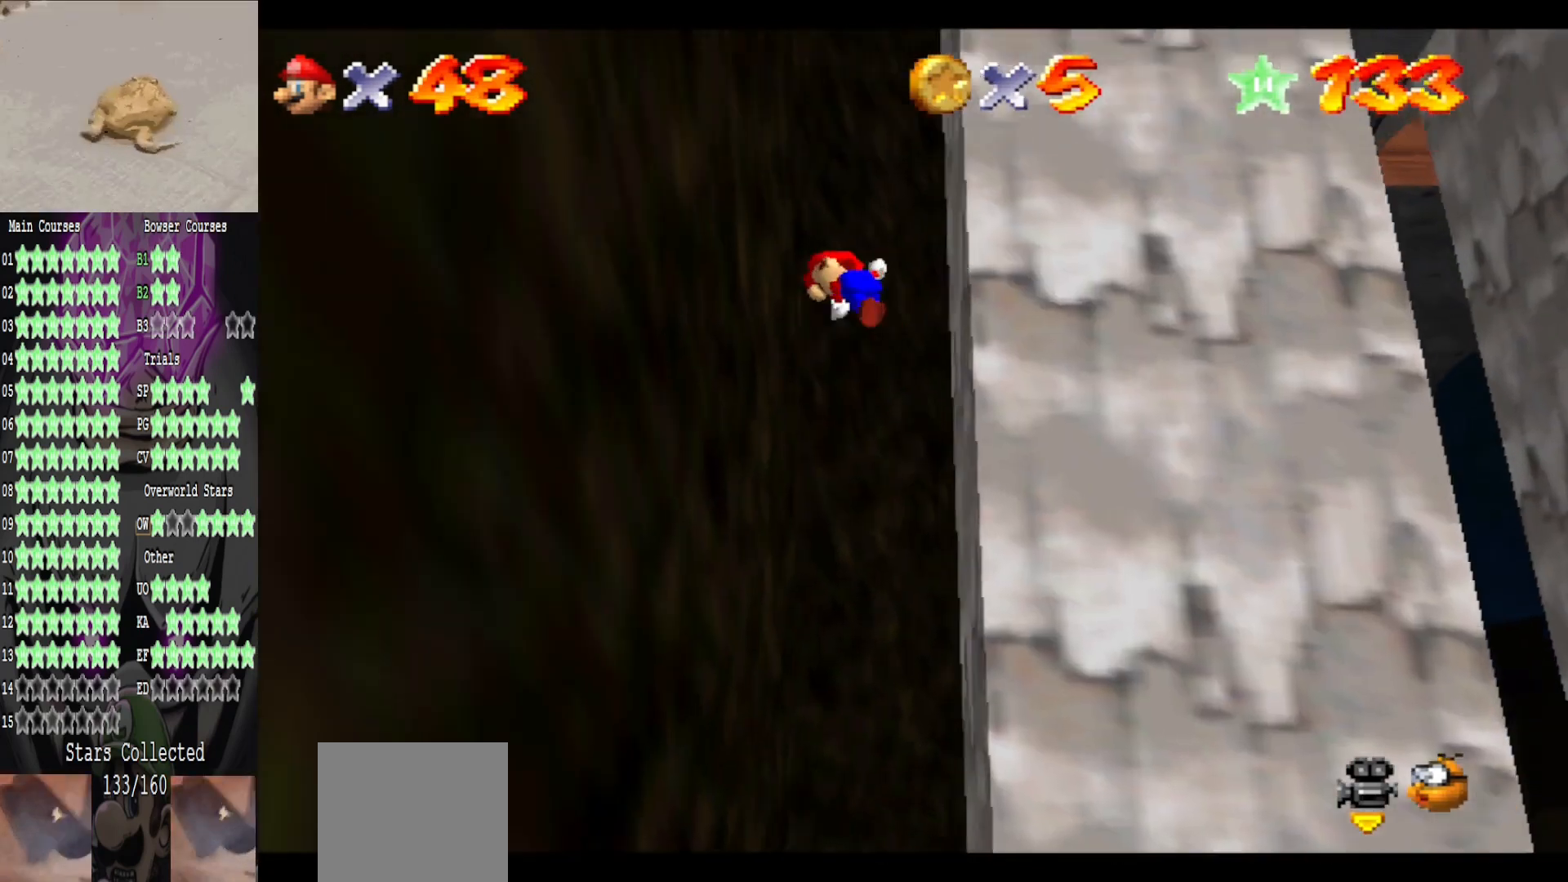
{"buttons": ["A"], "left_stick": "left", "right_stick": "center", "events": [[40, "A", "up"], [200, "A", "down"], [200, "left_stick", "right"], [360, "A", "up"], [440, "A", "down"], [440, "left_stick", "left"]]}
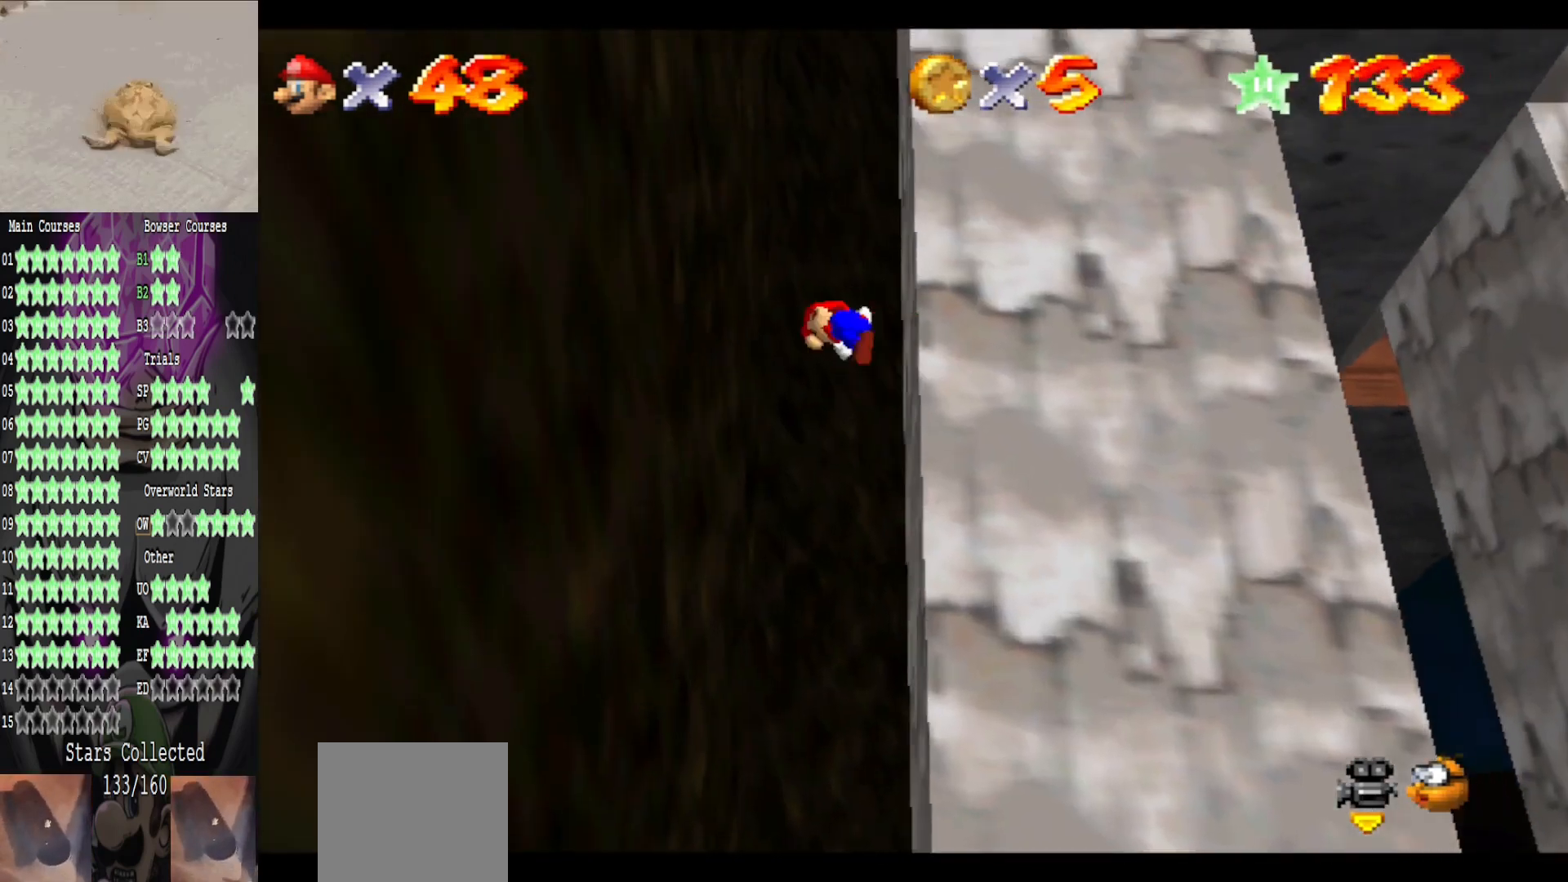
{"buttons": [], "left_stick": "left", "right_stick": "center", "events": [[160, "A", "up"], [240, "A", "down"], [240, "left_stick", "right"], [440, "A", "up"], [520, "left_stick", "left"]]}
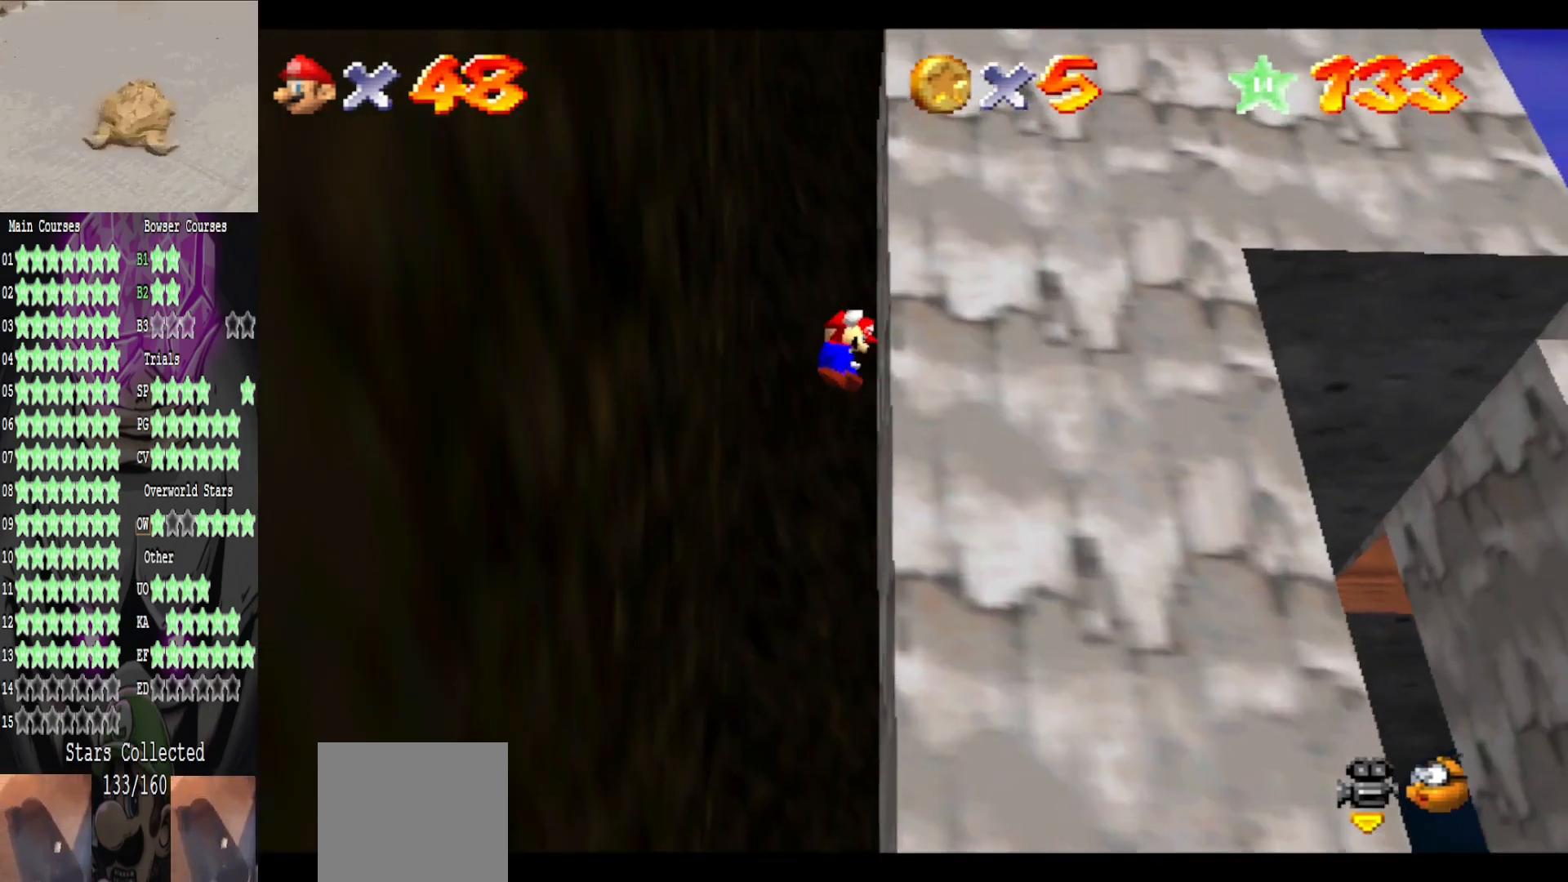
{"buttons": [], "left_stick": "up-left", "right_stick": "center", "events": [[40, "A", "down"], [160, "A", "up"], [240, "left_stick", "right"], [280, "A", "down"], [440, "A", "up"], [480, "left_stick", "up-left"]]}
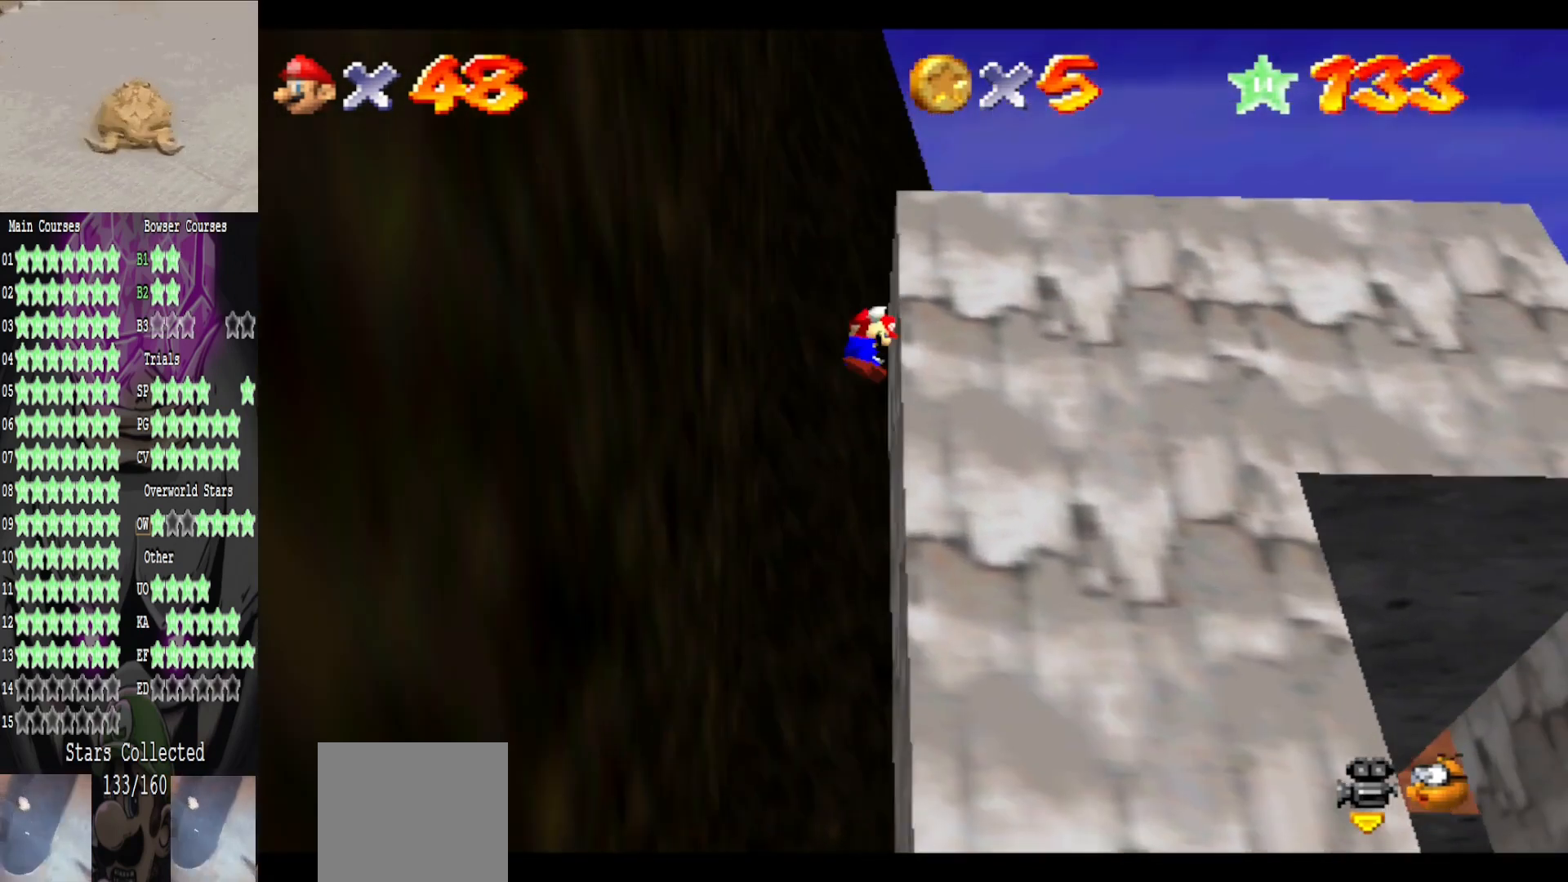
{"buttons": ["A"], "left_stick": "left", "right_stick": "center", "events": [[40, "left_stick", "left"], [120, "A", "down"], [240, "A", "up"], [320, "A", "down"]]}
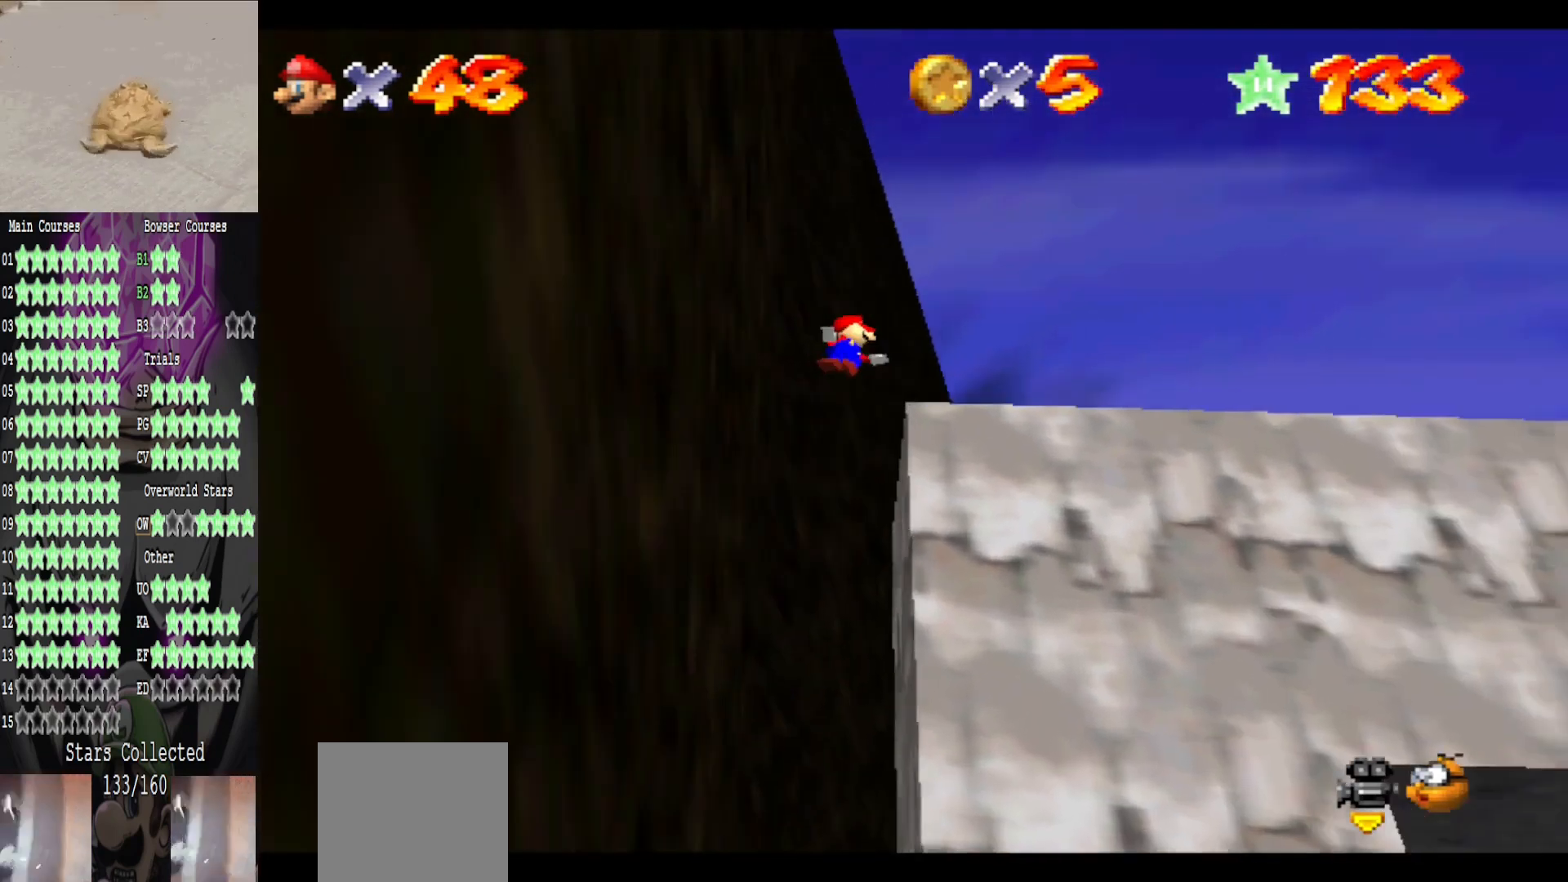
{"buttons": [], "left_stick": "center", "right_stick": "center", "events": [[240, "A", "up"], [240, "left_stick", "center"]]}
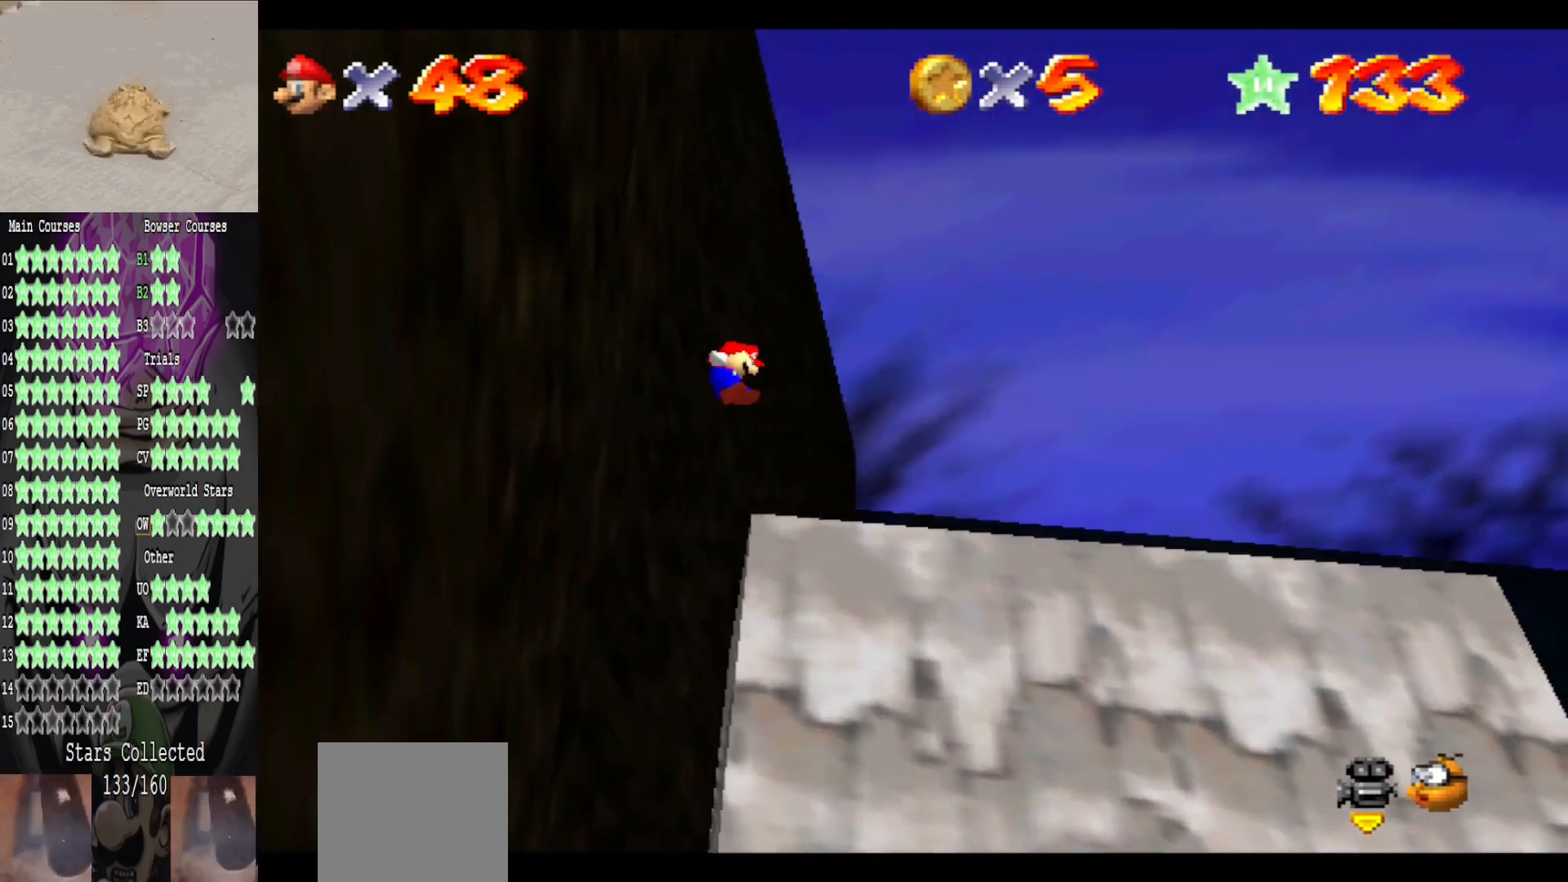
{"buttons": [], "left_stick": "center", "right_stick": "center", "events": [[120, "left_stick", "right"], [240, "left_stick", "up-right"], [360, "left_stick", "center"]]}
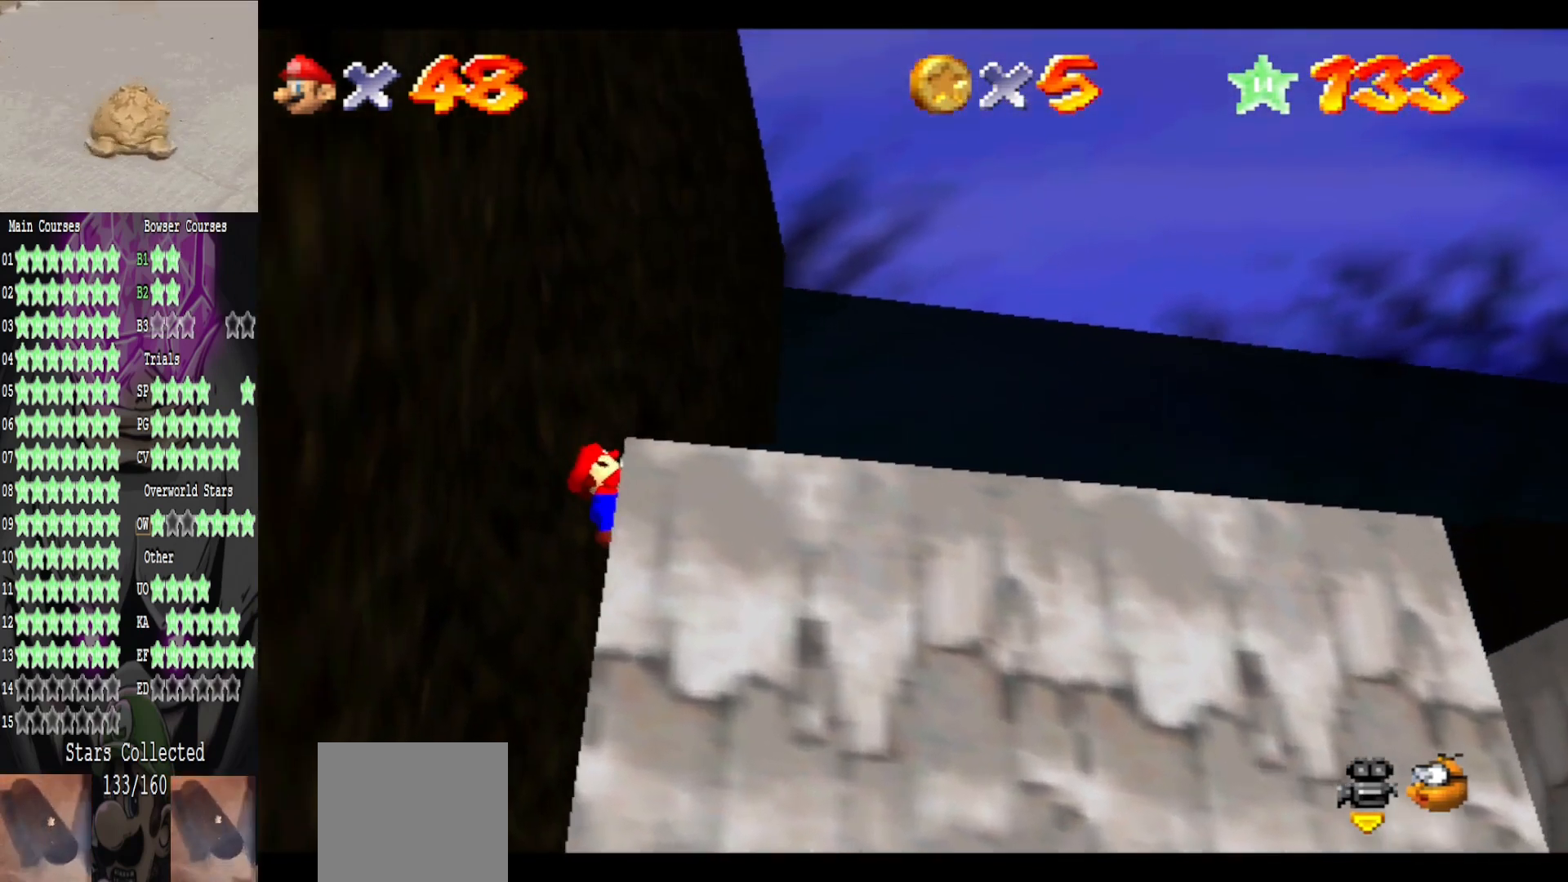
{"buttons": [], "left_stick": "center", "right_stick": "center", "events": [[320, "right_stick", "left"], [480, "right_stick", "center"]]}
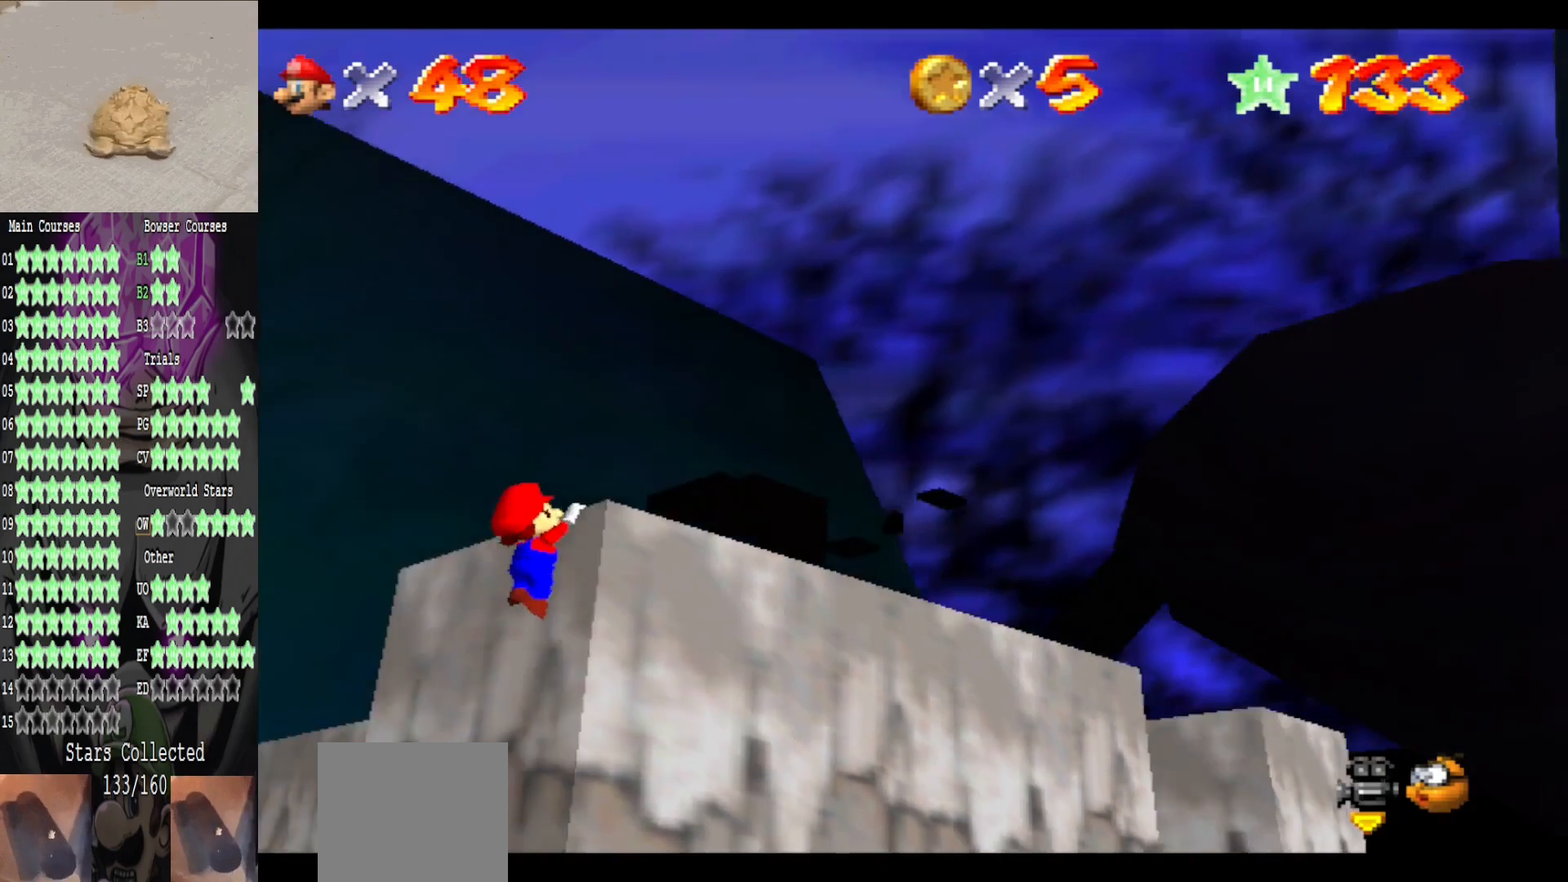
{"buttons": [], "left_stick": "center", "right_stick": "center", "events": [[80, "right_stick", "left"], [200, "right_stick", "center"]]}
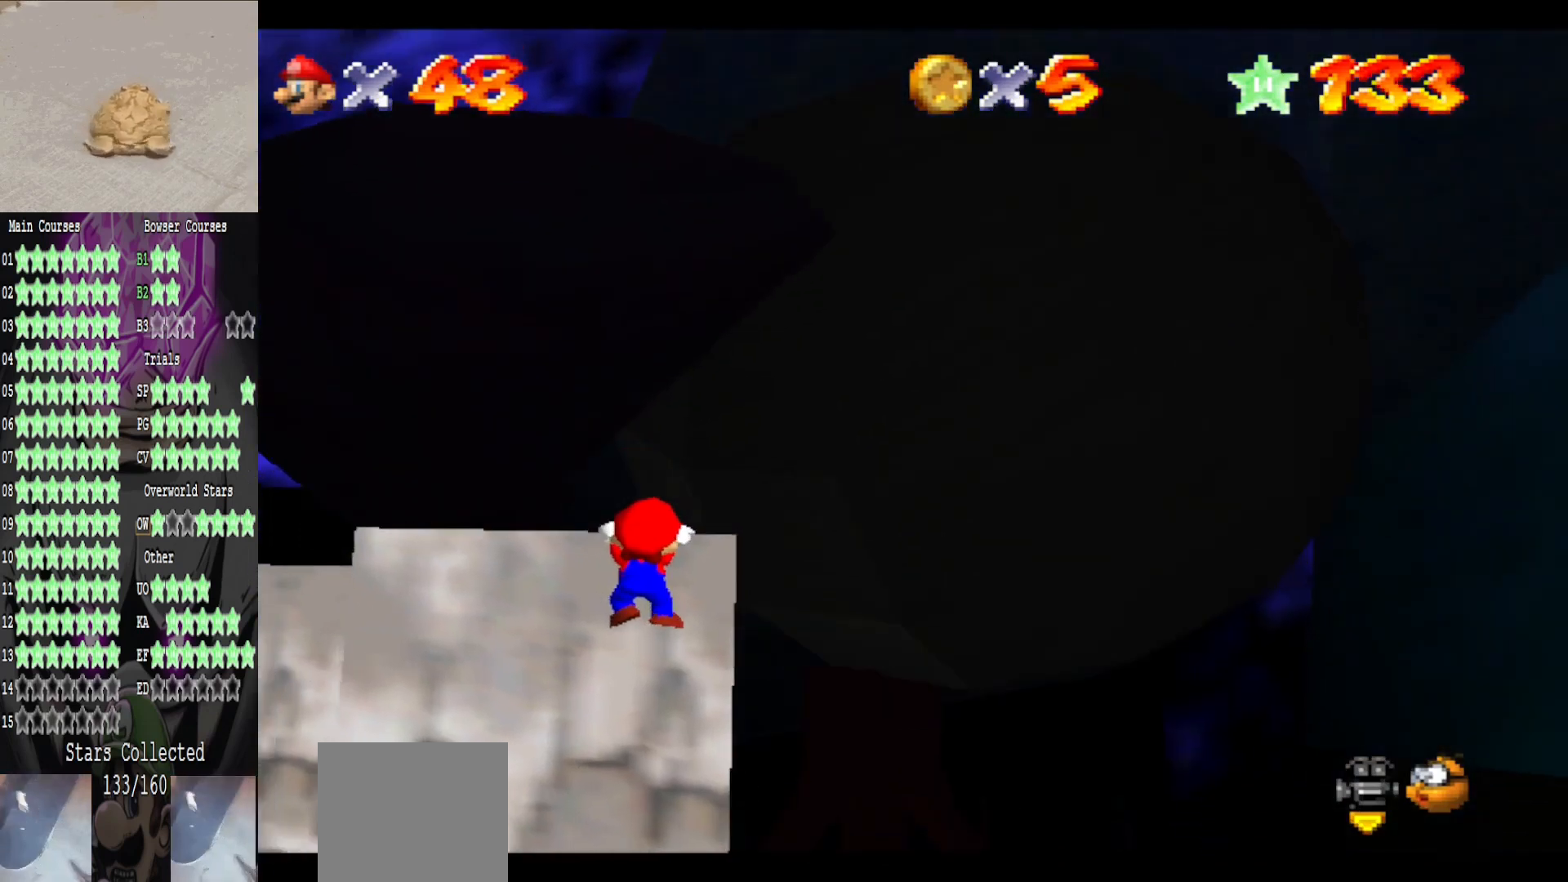
{"buttons": [], "left_stick": "center", "right_stick": "center", "events": []}
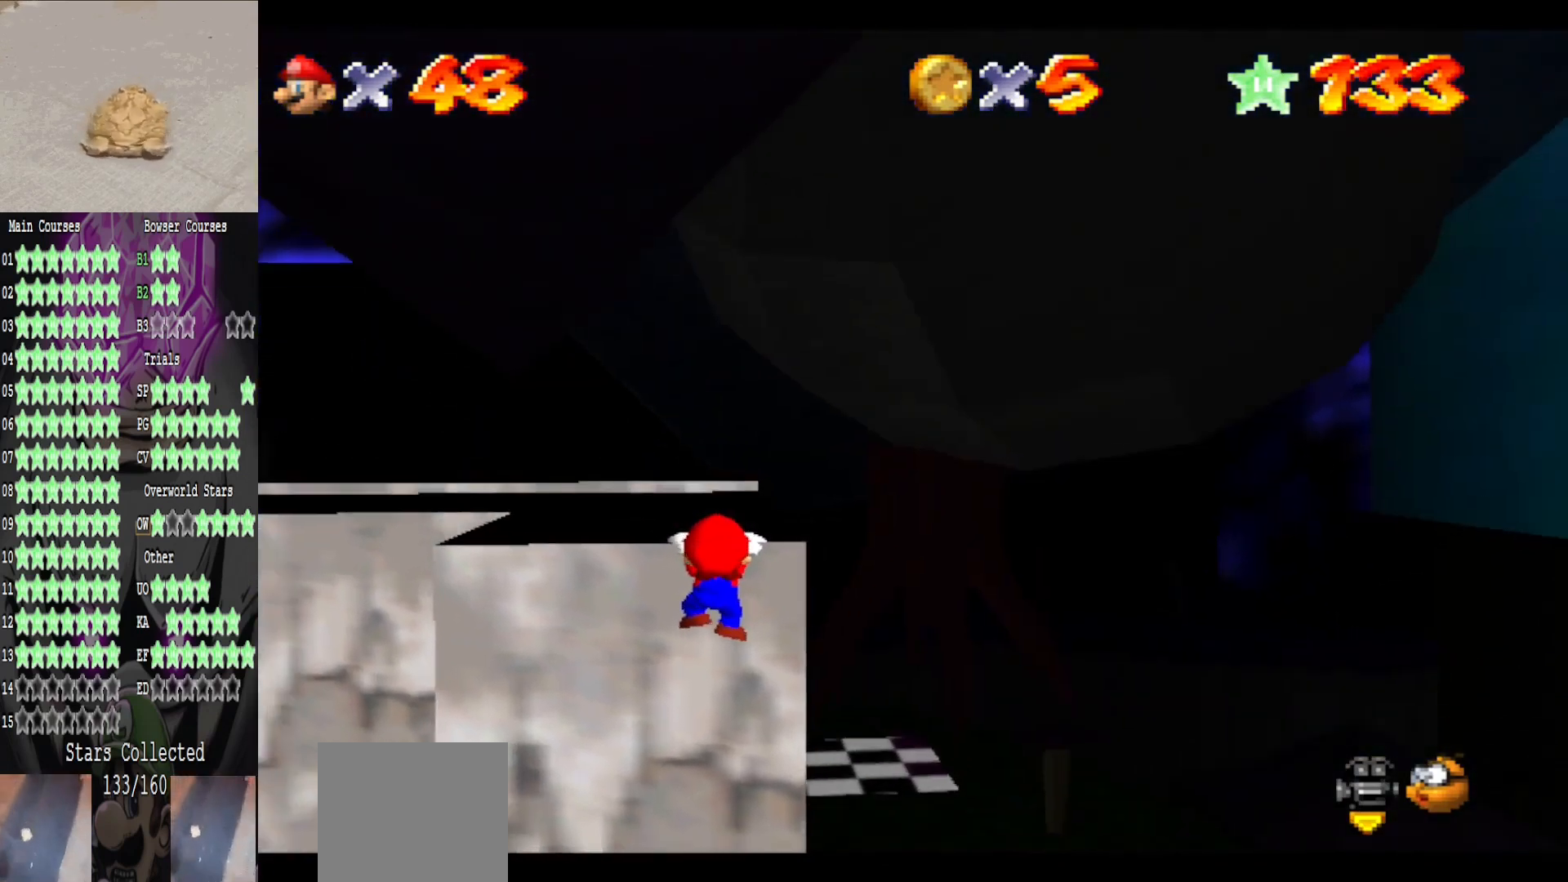
{"buttons": [], "left_stick": "center", "right_stick": "center", "events": [[280, "left_stick", "up"], [360, "left_stick", "center"]]}
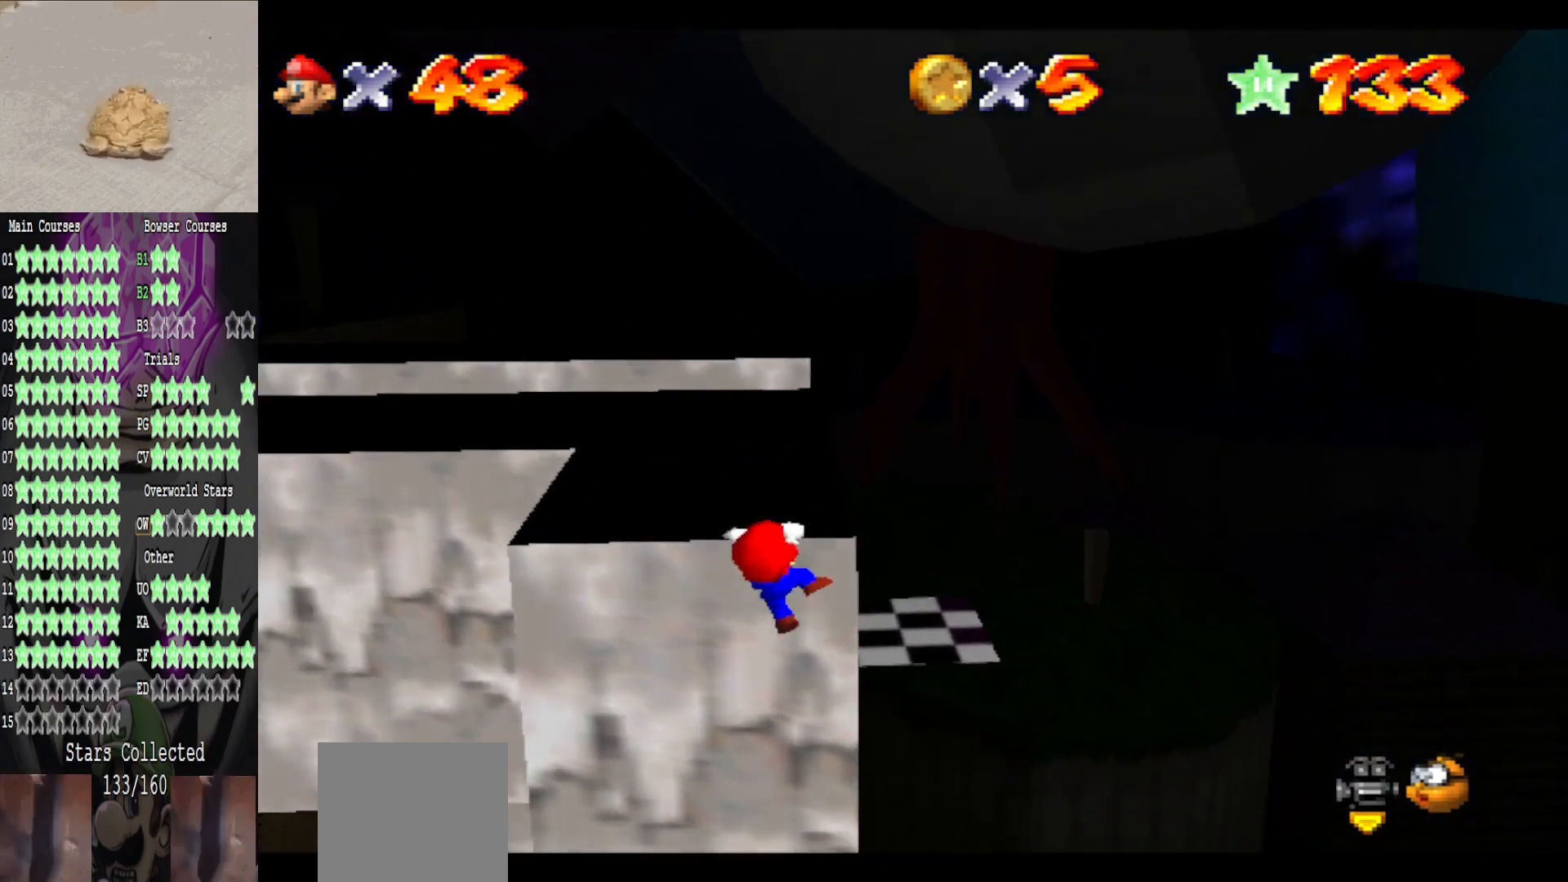
{"buttons": [], "left_stick": "center", "right_stick": "center", "events": []}
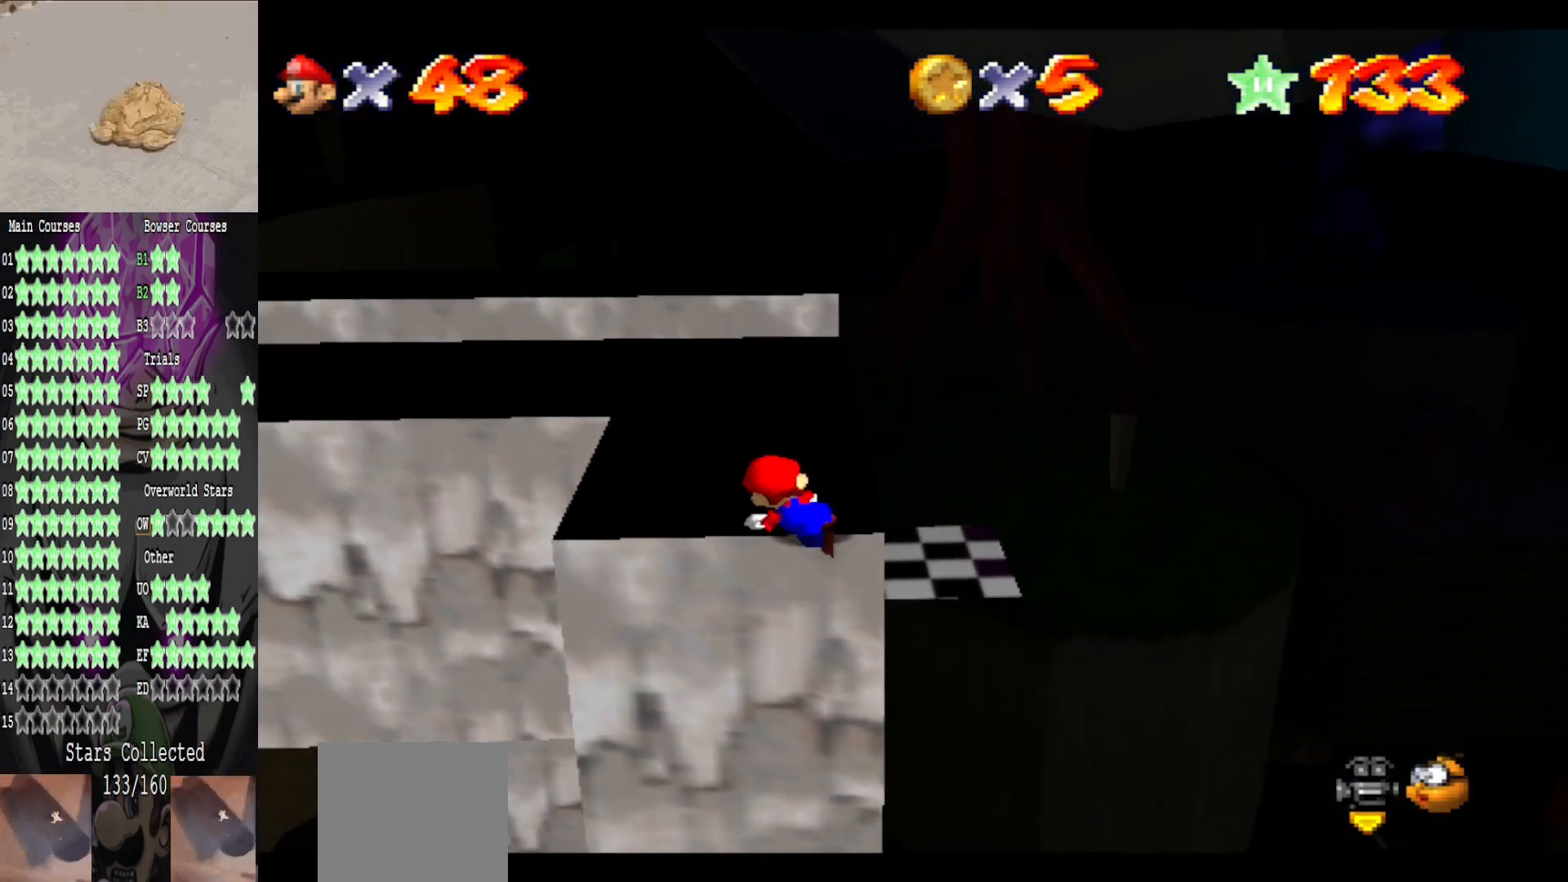
{"buttons": ["A"], "left_stick": "up-right", "right_stick": "center", "events": [[360, "A", "down"], [440, "left_stick", "right"], [520, "left_stick", "up-right"]]}
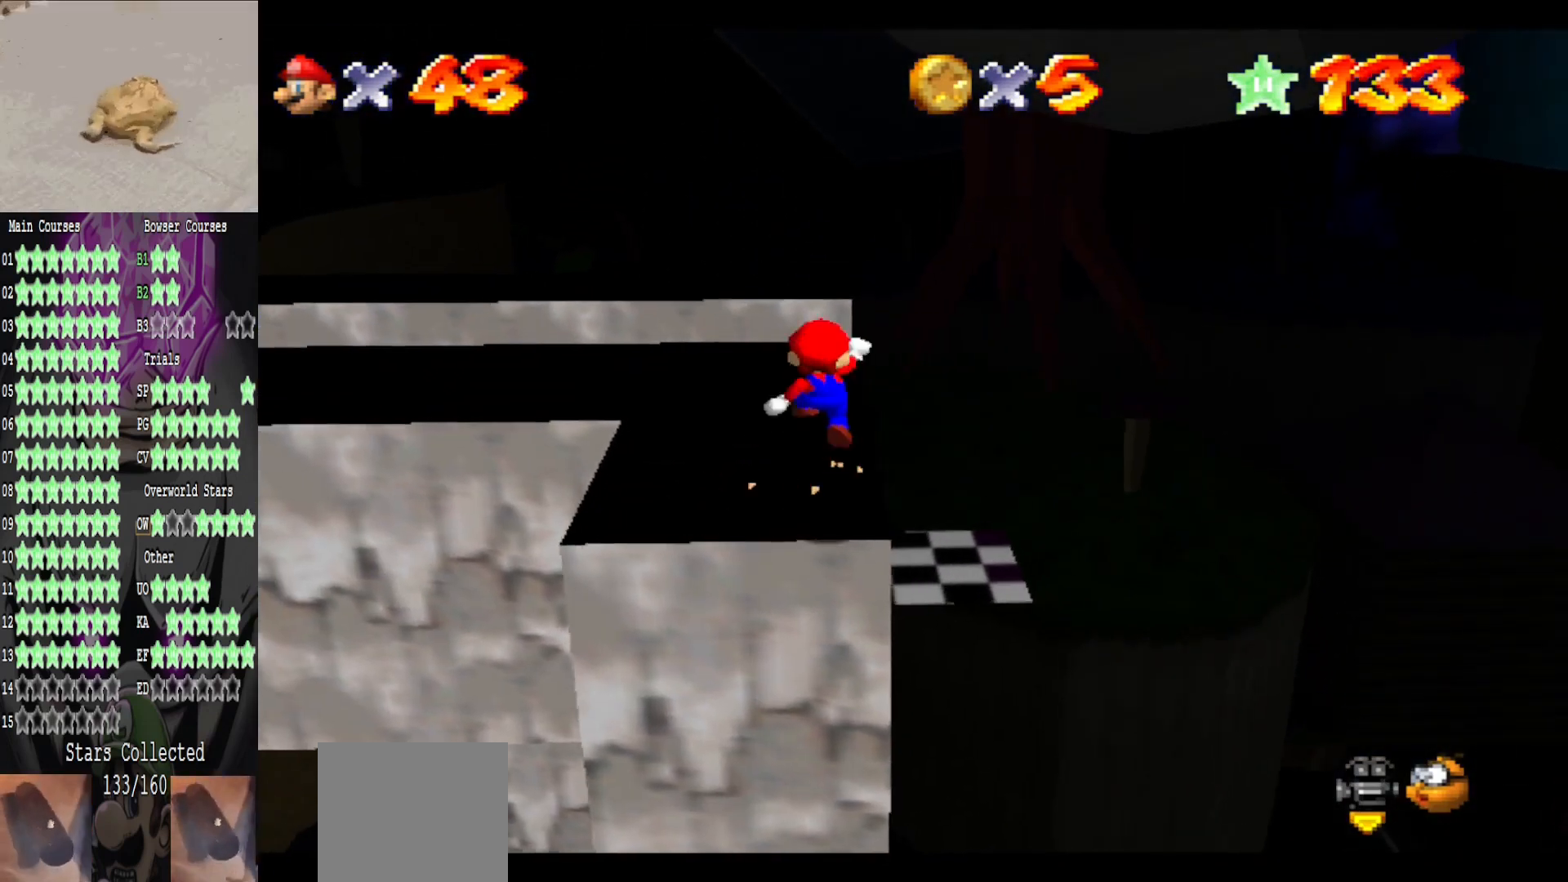
{"buttons": [], "left_stick": "up", "right_stick": "center", "events": [[280, "A", "up"], [440, "left_stick", "up"]]}
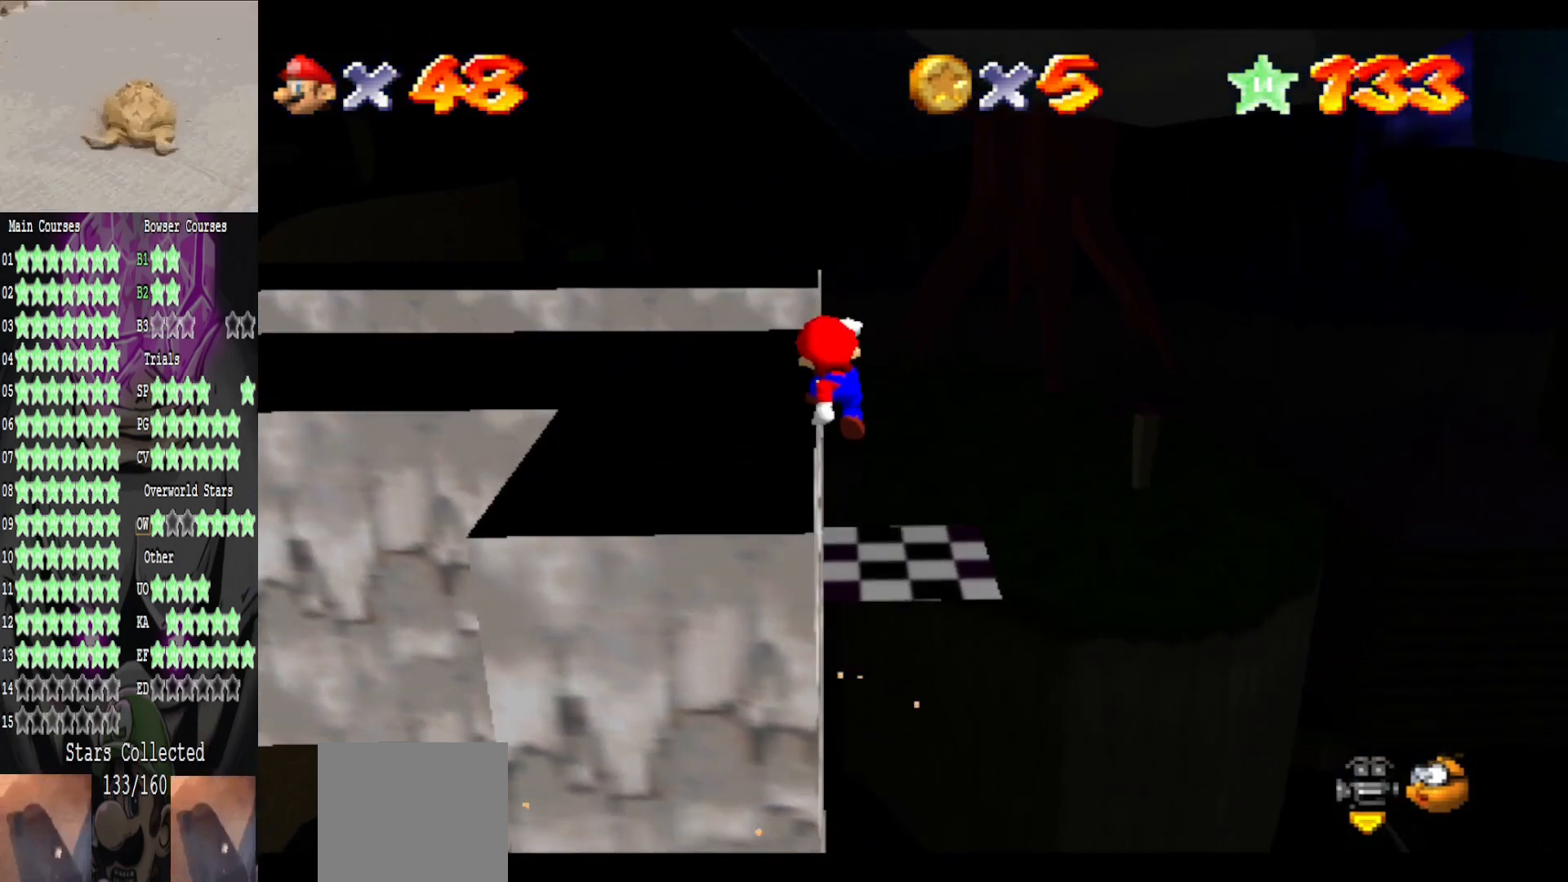
{"buttons": [], "left_stick": "up-left", "right_stick": "center", "events": [[80, "left_stick", "up-left"]]}
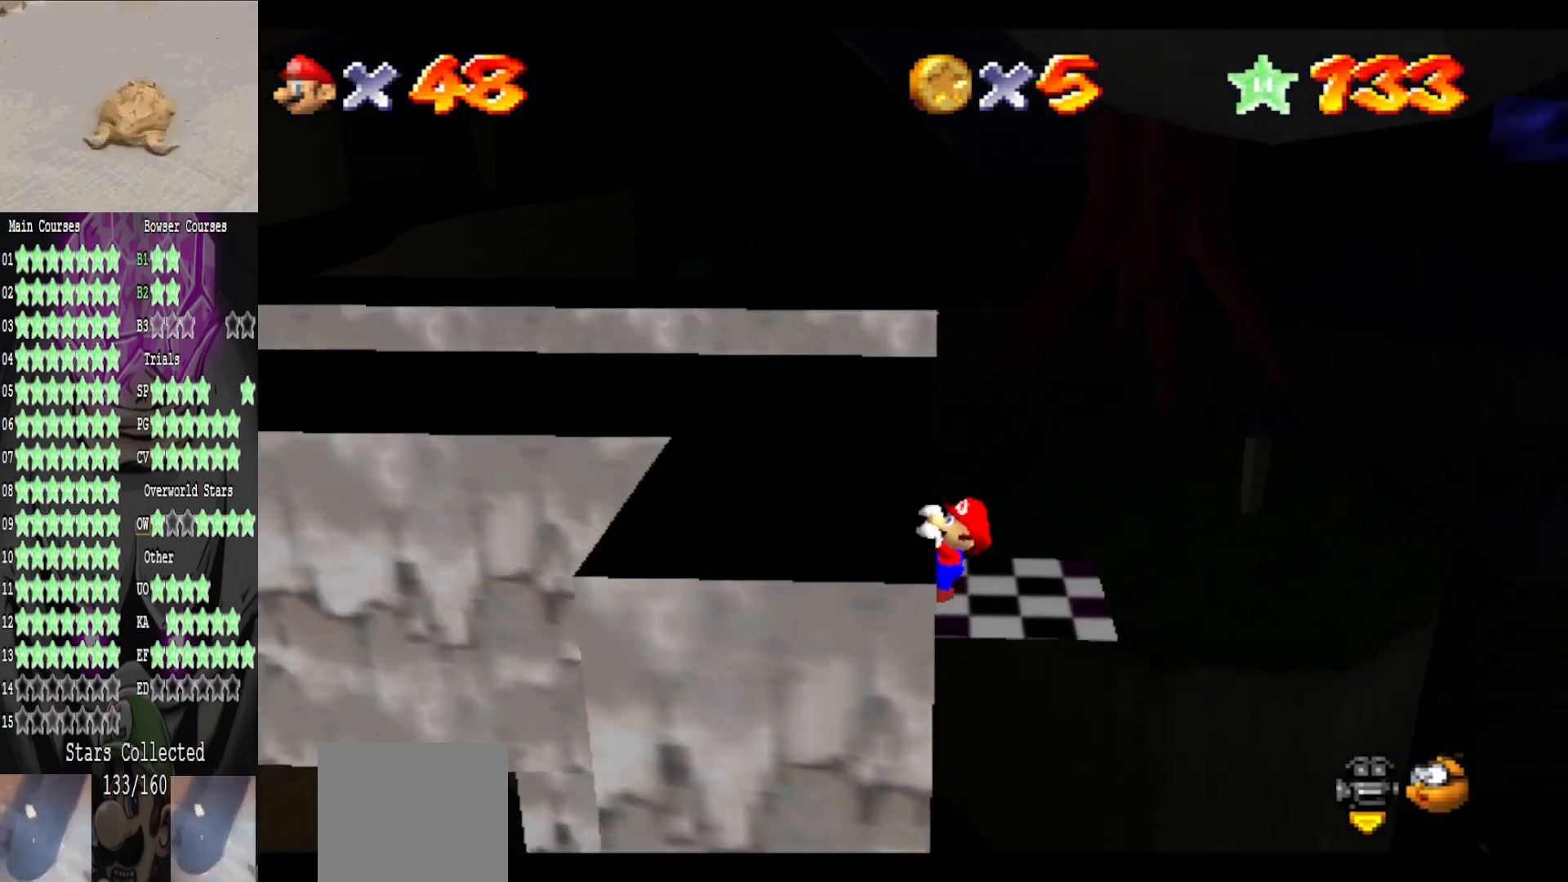
{"buttons": [], "left_stick": "center", "right_stick": "center", "events": [[200, "left_stick", "center"]]}